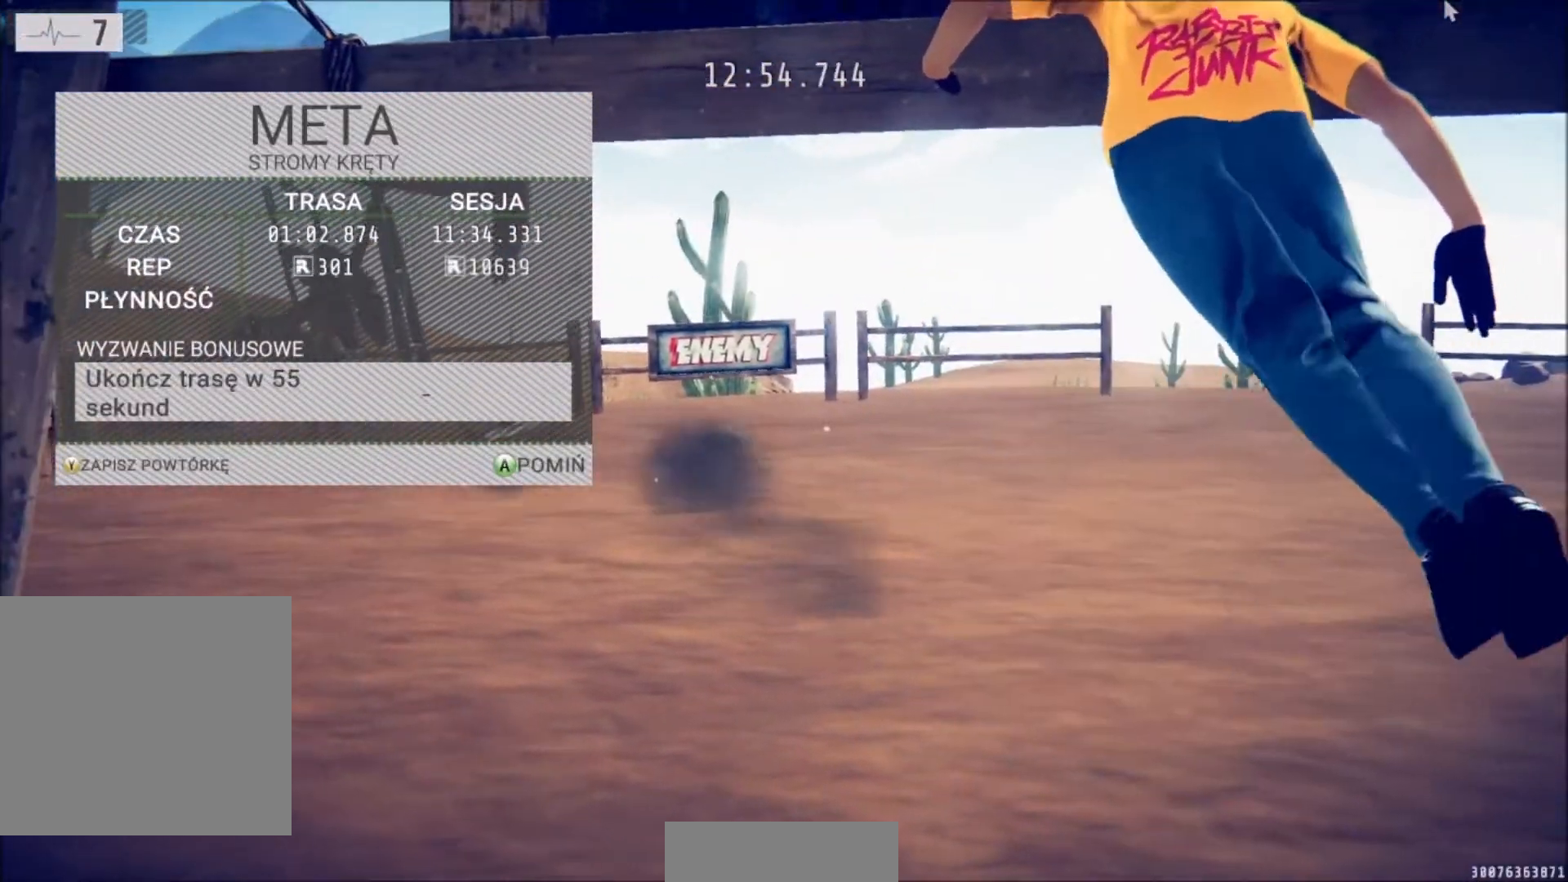
Gameplay with a controller (Xbox layout); each line is a JSON object with the inputs held at the frame after it. "events" lists button and stick changes between this image and that frame as [ms after this image, input, new state], when the widget could be followed in between.
{"buttons": [], "left_stick": "center", "right_stick": "center", "events": []}
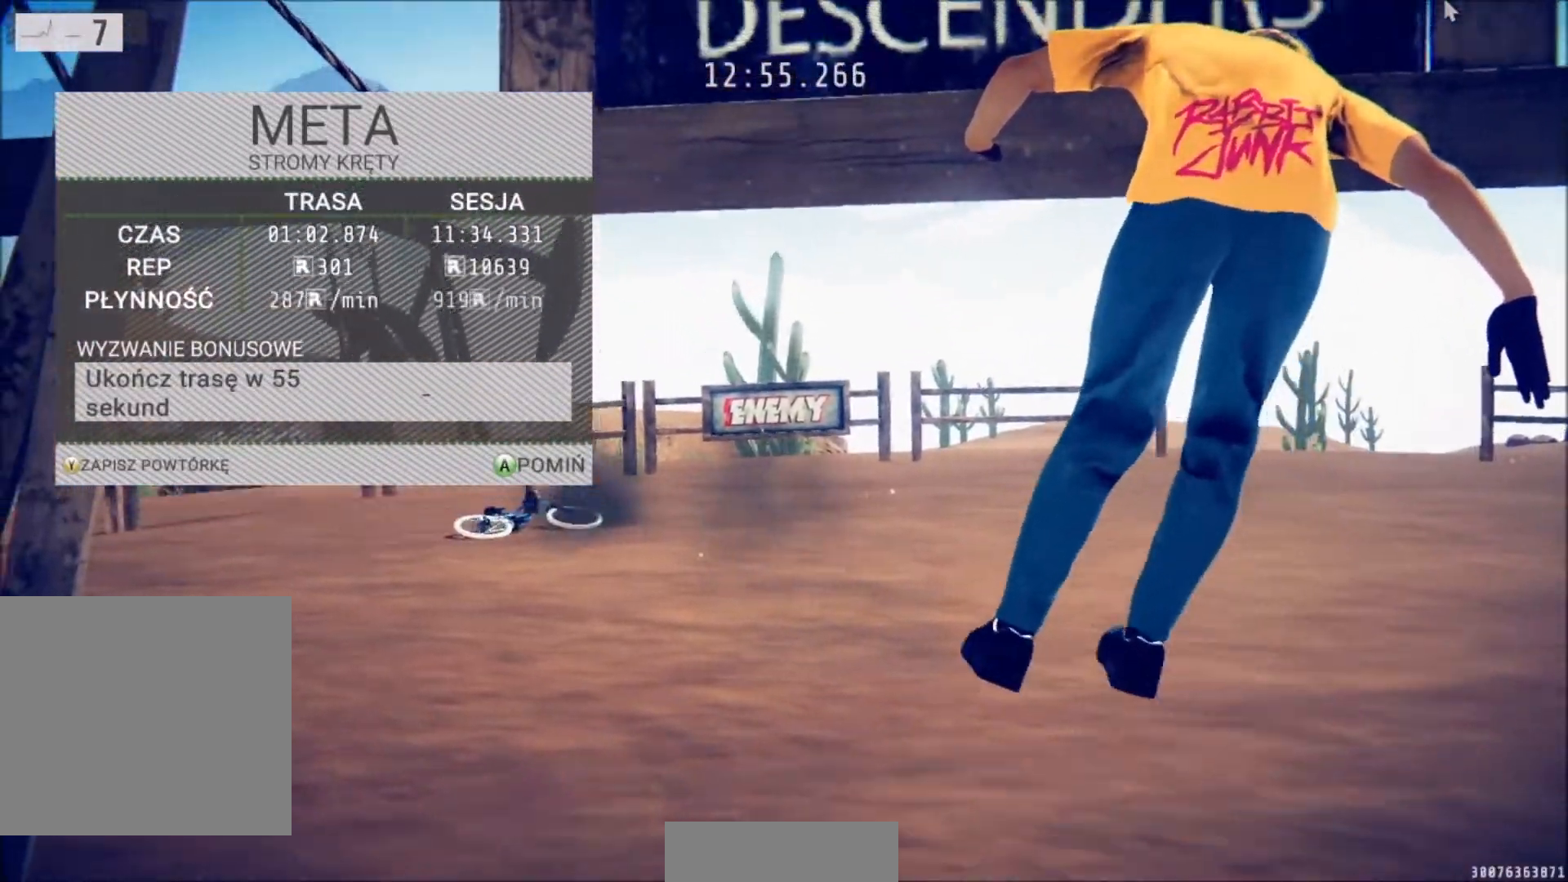
{"buttons": [], "left_stick": "center", "right_stick": "center", "events": []}
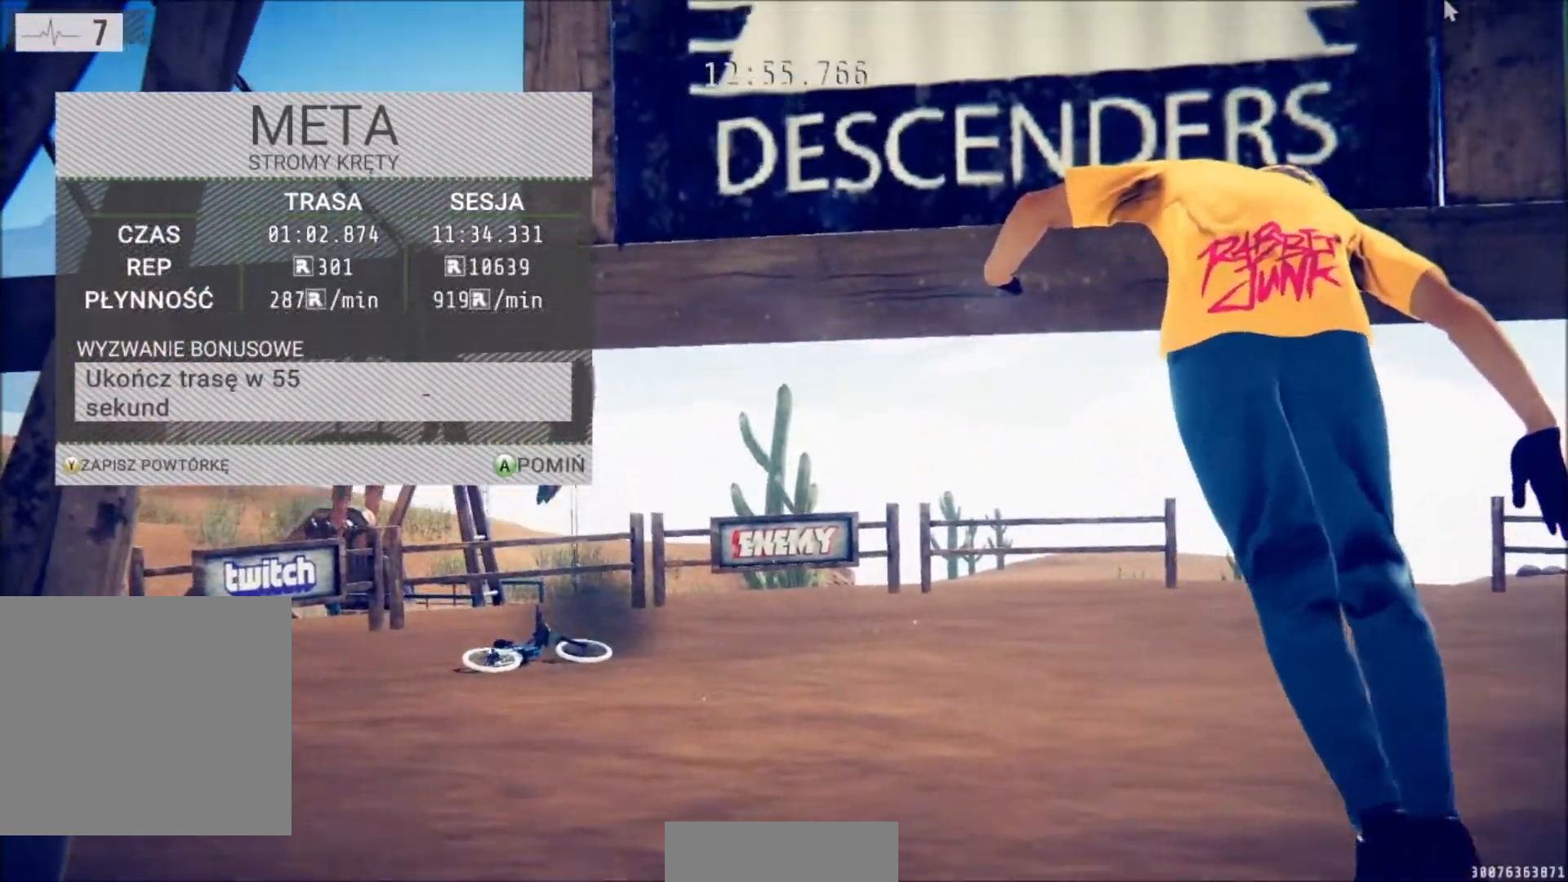
{"buttons": [], "left_stick": "center", "right_stick": "center", "events": []}
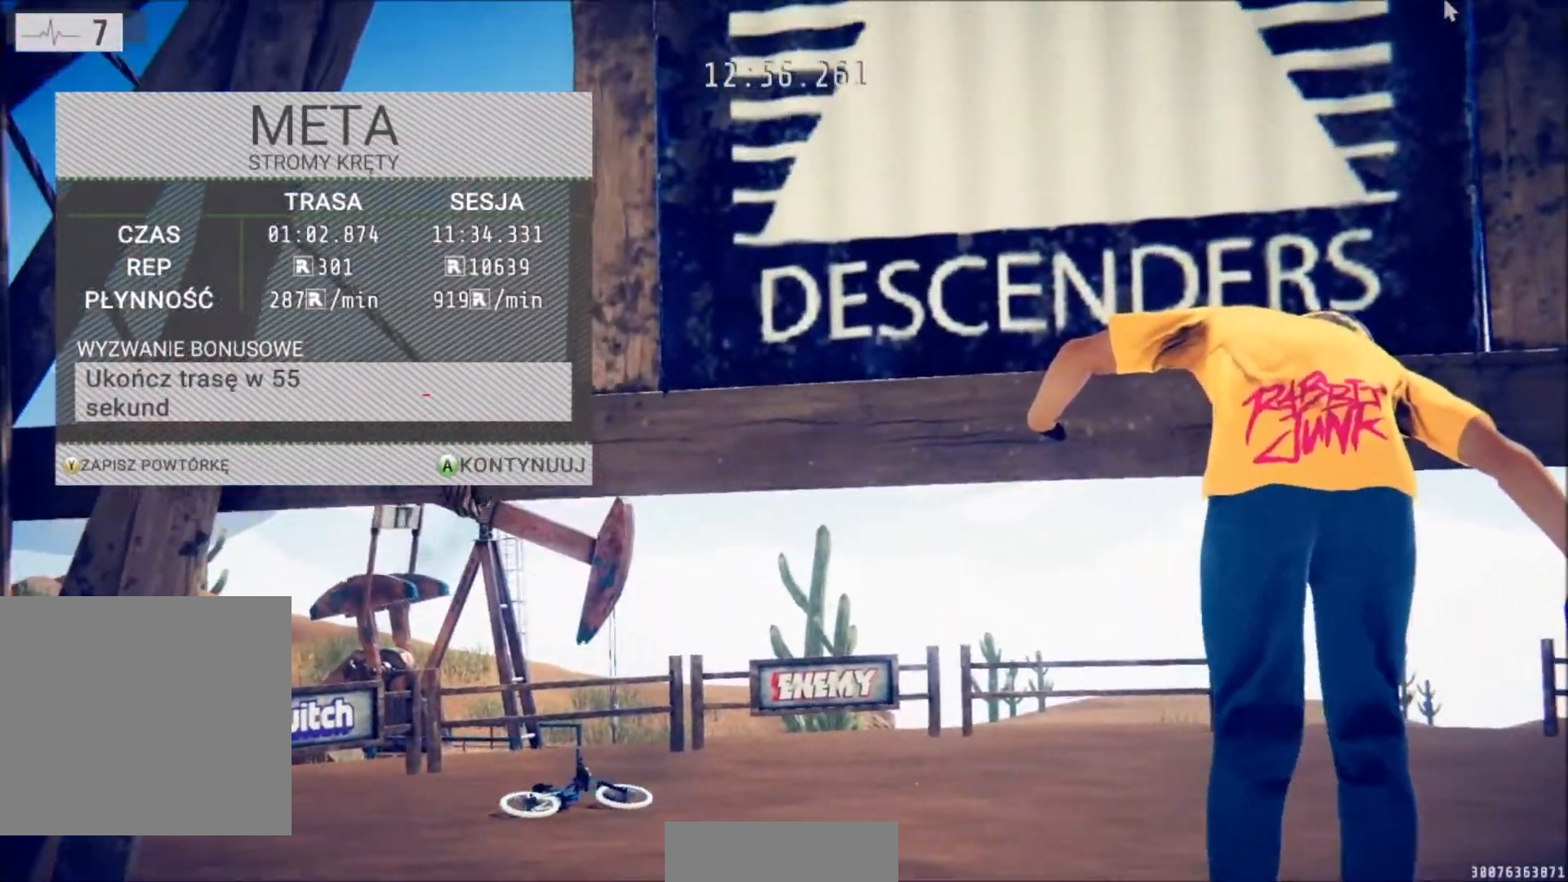
{"buttons": [], "left_stick": "center", "right_stick": "center", "events": []}
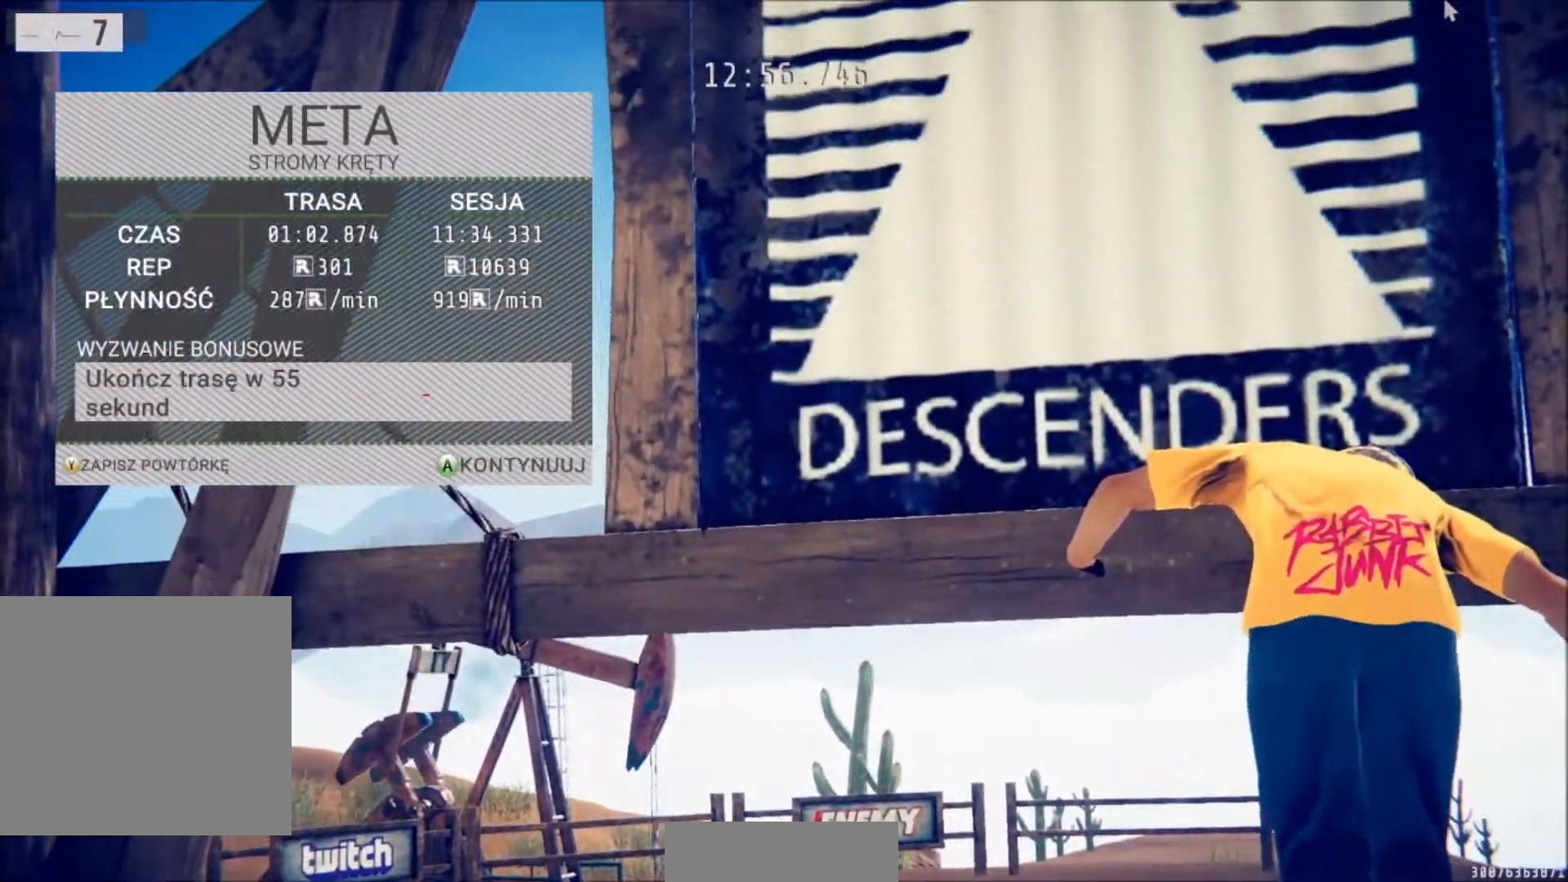
{"buttons": [], "left_stick": "center", "right_stick": "center", "events": [[234, "A", "down"], [367, "A", "up"]]}
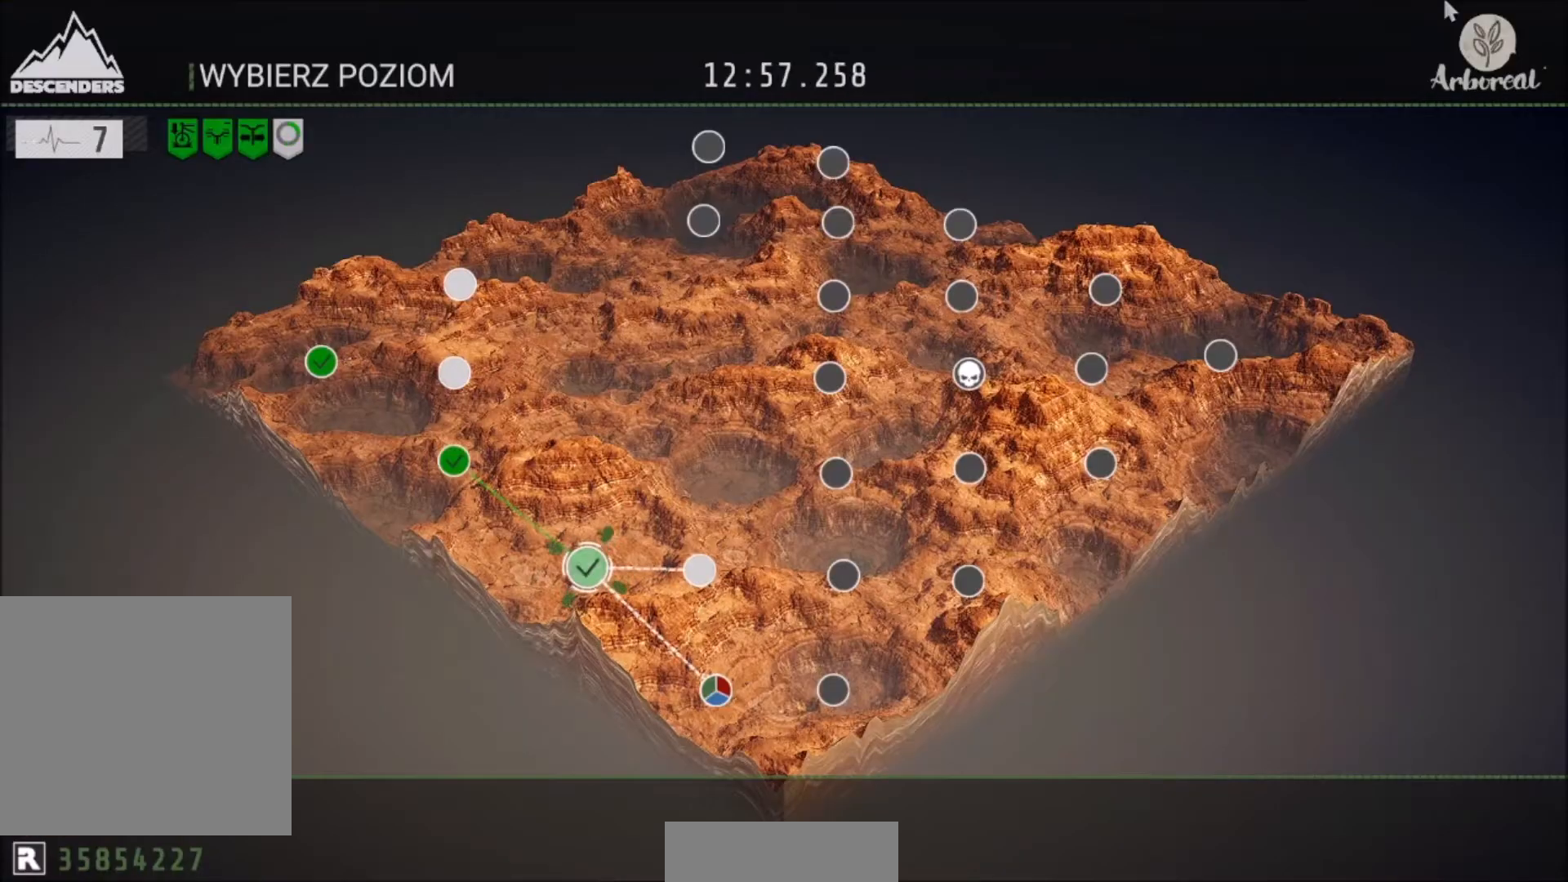
{"buttons": [], "left_stick": "right", "right_stick": "center", "events": [[467, "left_stick", "right"]]}
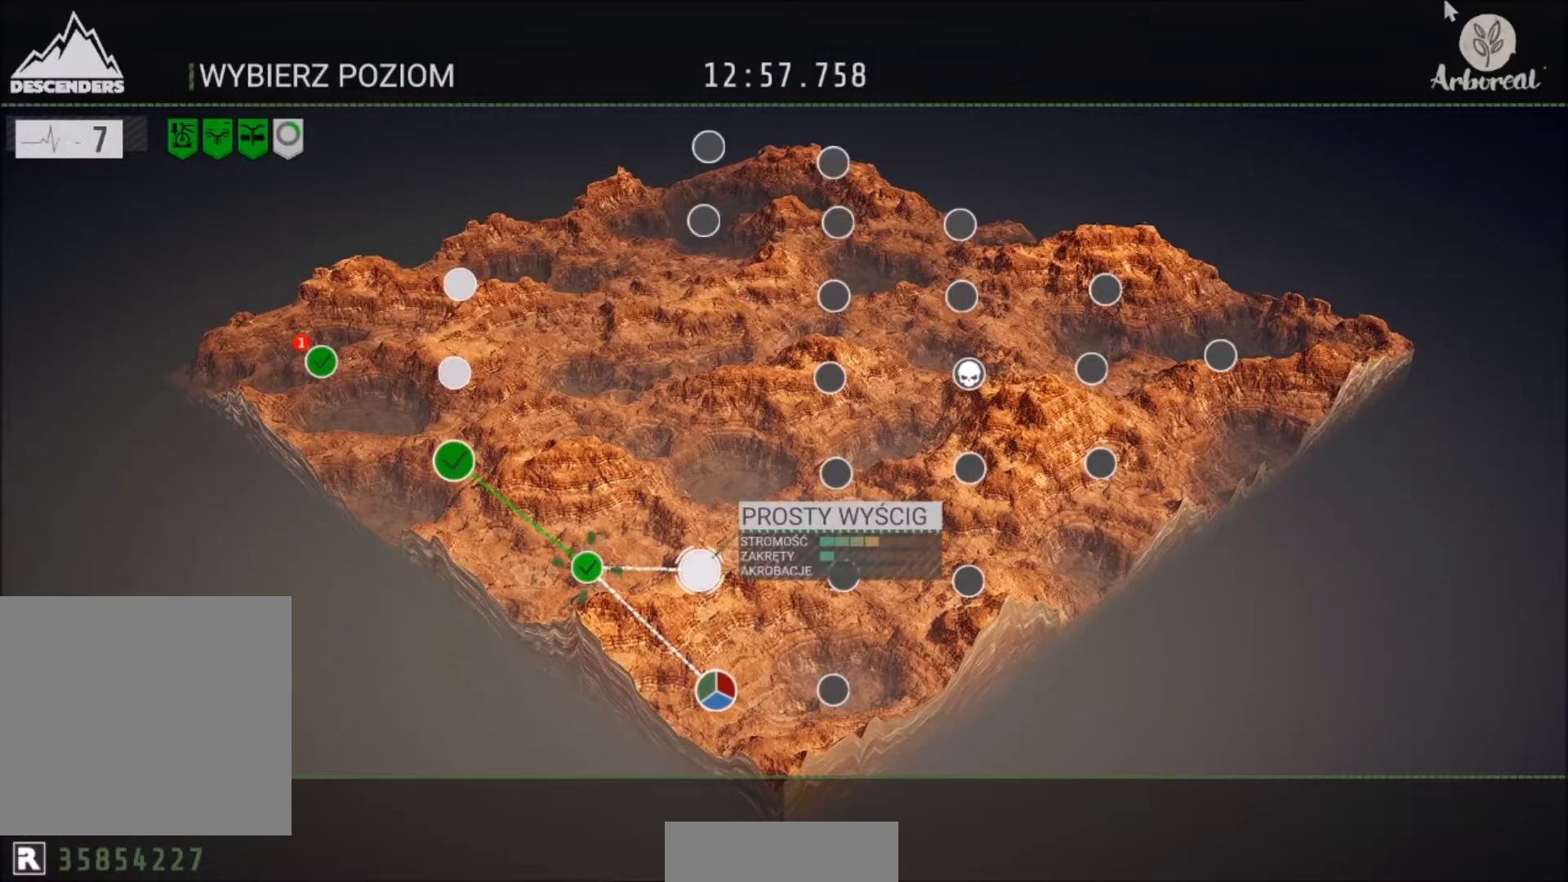
{"buttons": [], "left_stick": "center", "right_stick": "center", "events": [[100, "left_stick", "center"]]}
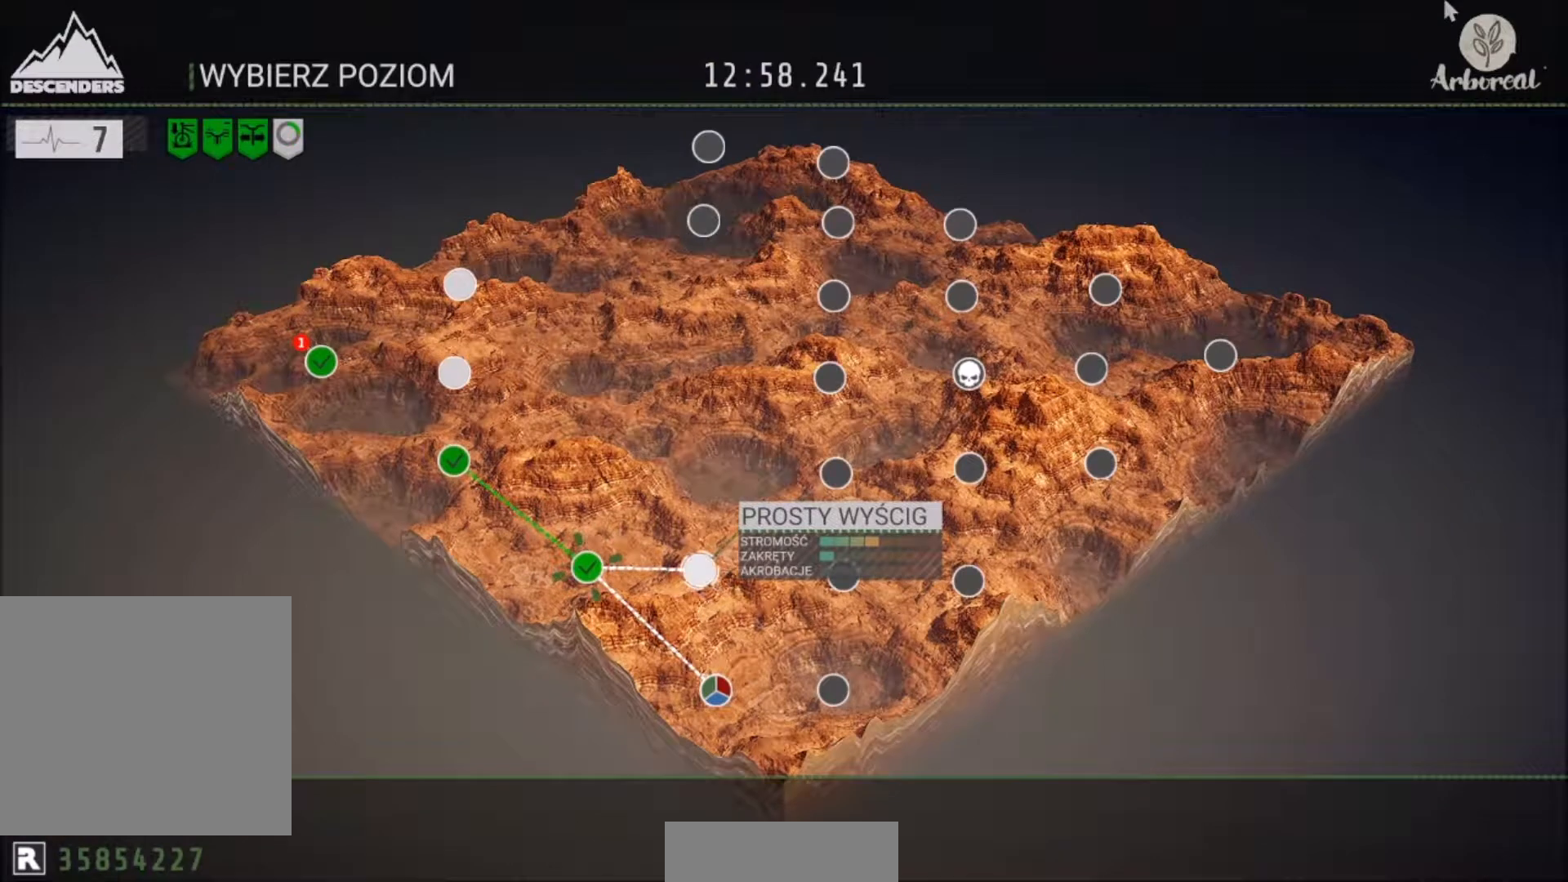
{"buttons": [], "left_stick": "center", "right_stick": "center", "events": [[33, "A", "down"], [100, "A", "up"]]}
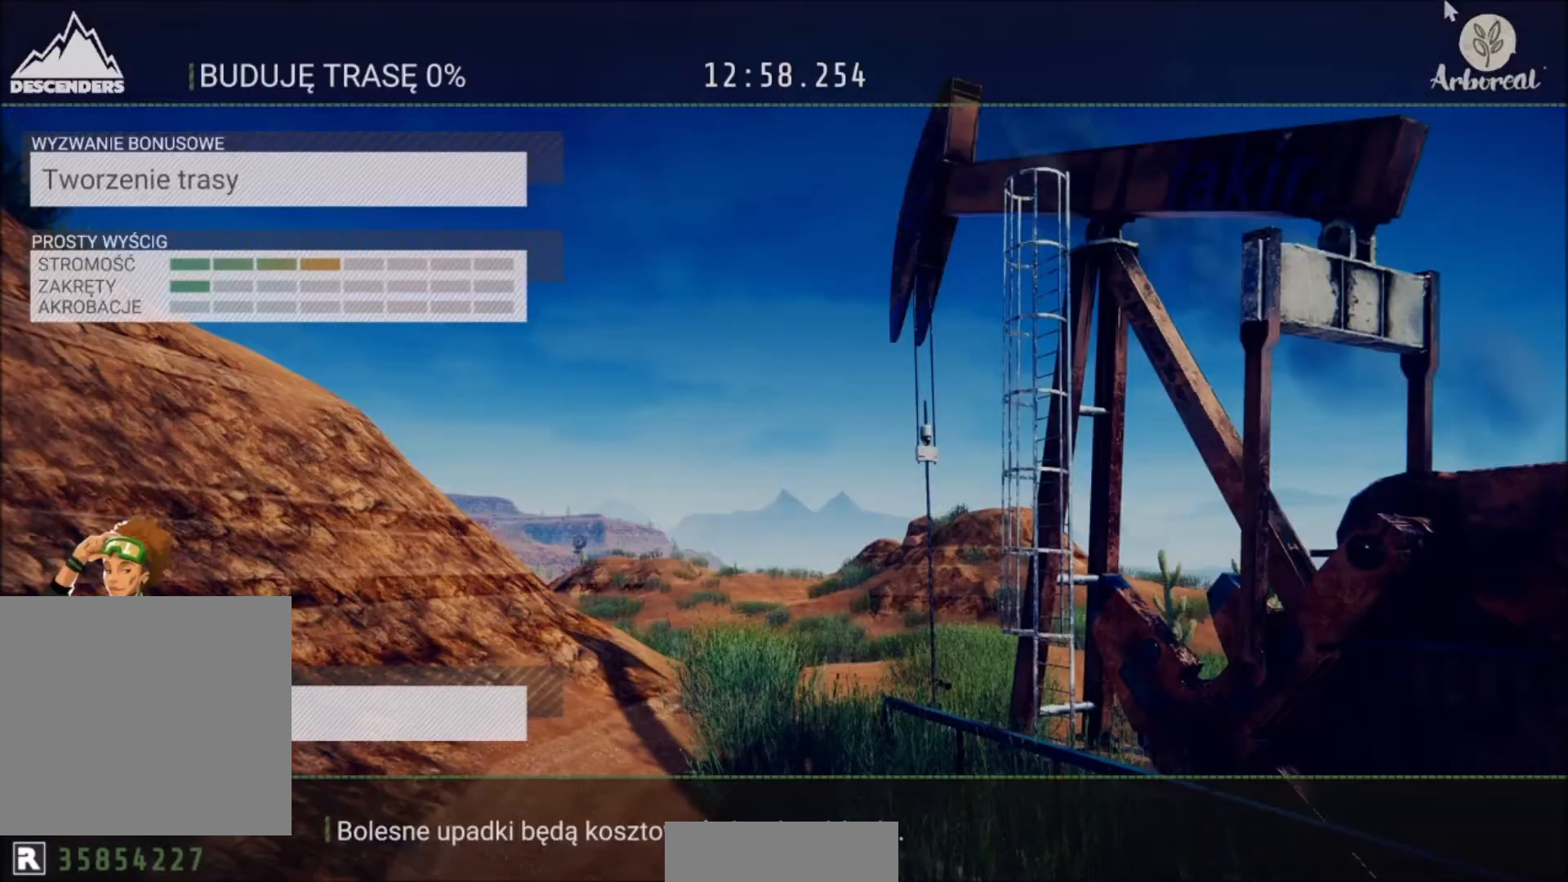
{"buttons": [], "left_stick": "center", "right_stick": "center", "events": []}
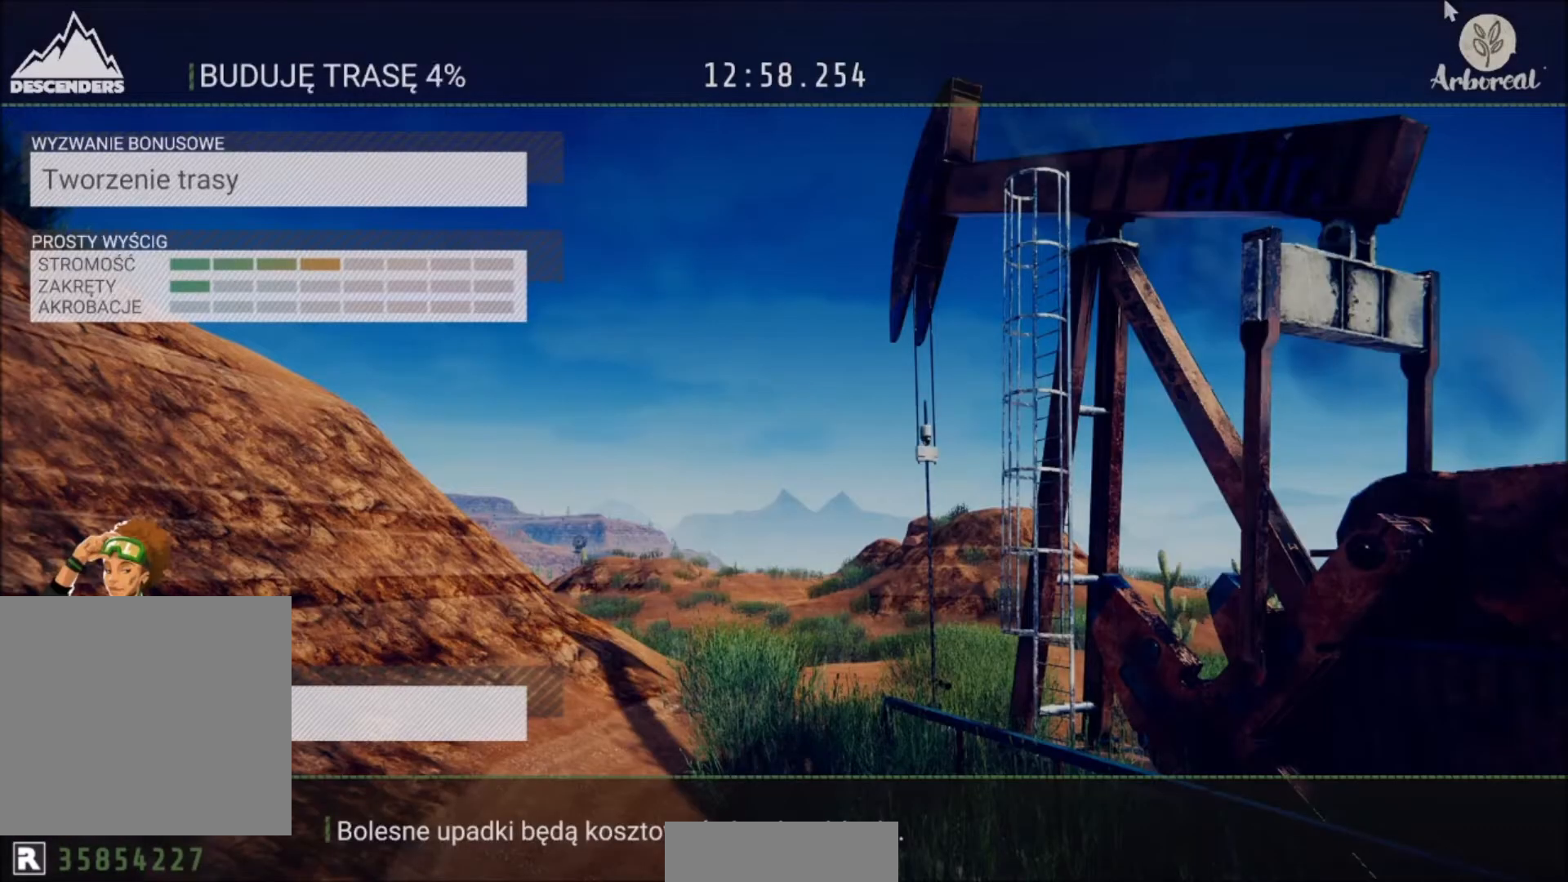
{"buttons": [], "left_stick": "center", "right_stick": "center", "events": []}
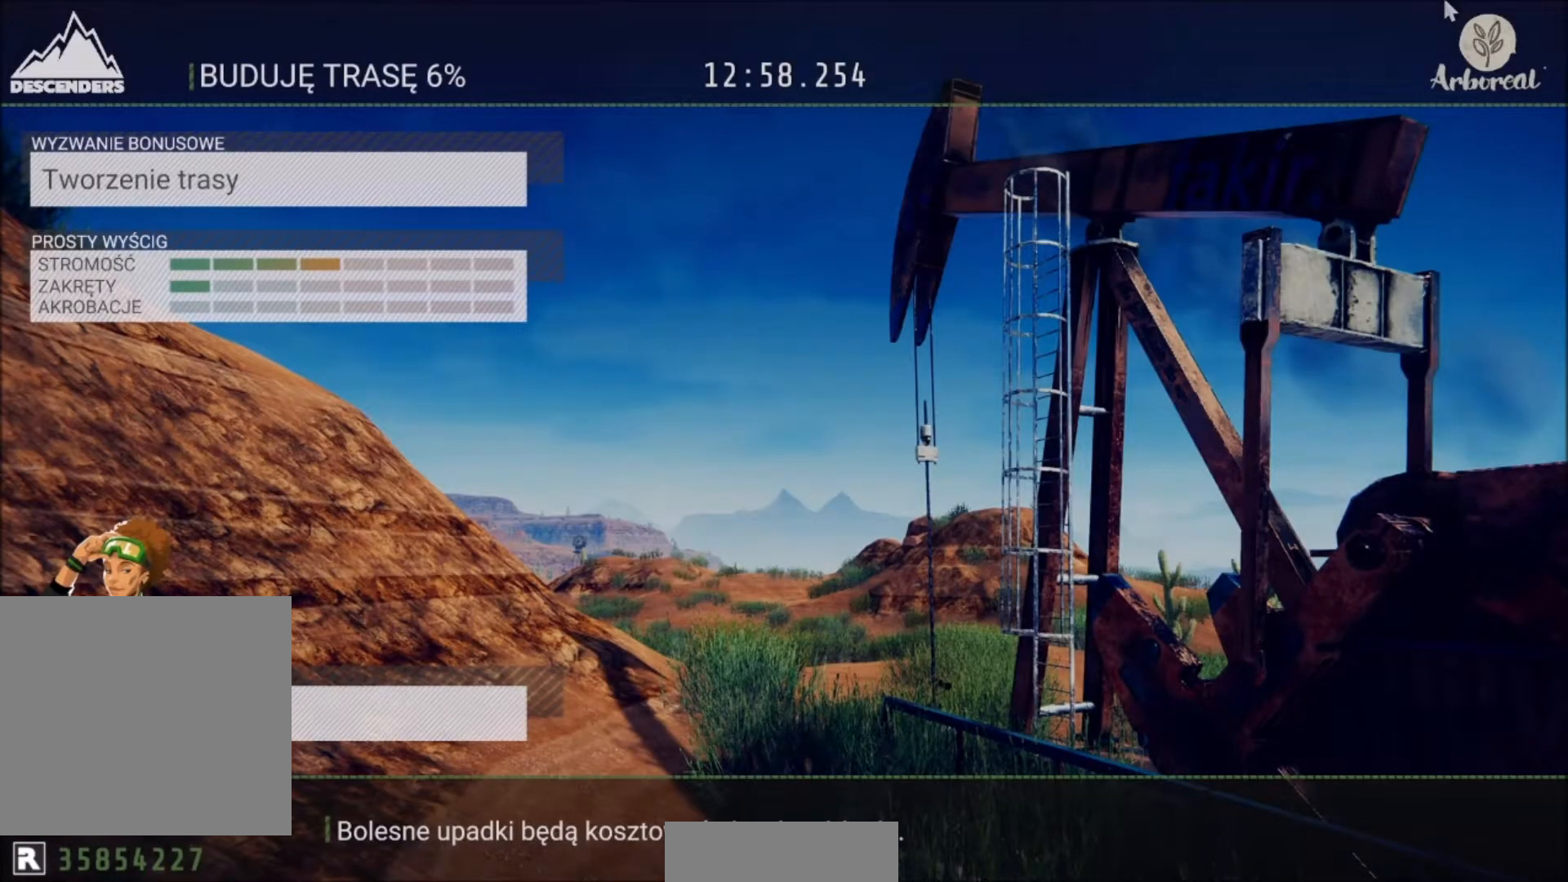
{"buttons": [], "left_stick": "center", "right_stick": "center", "events": []}
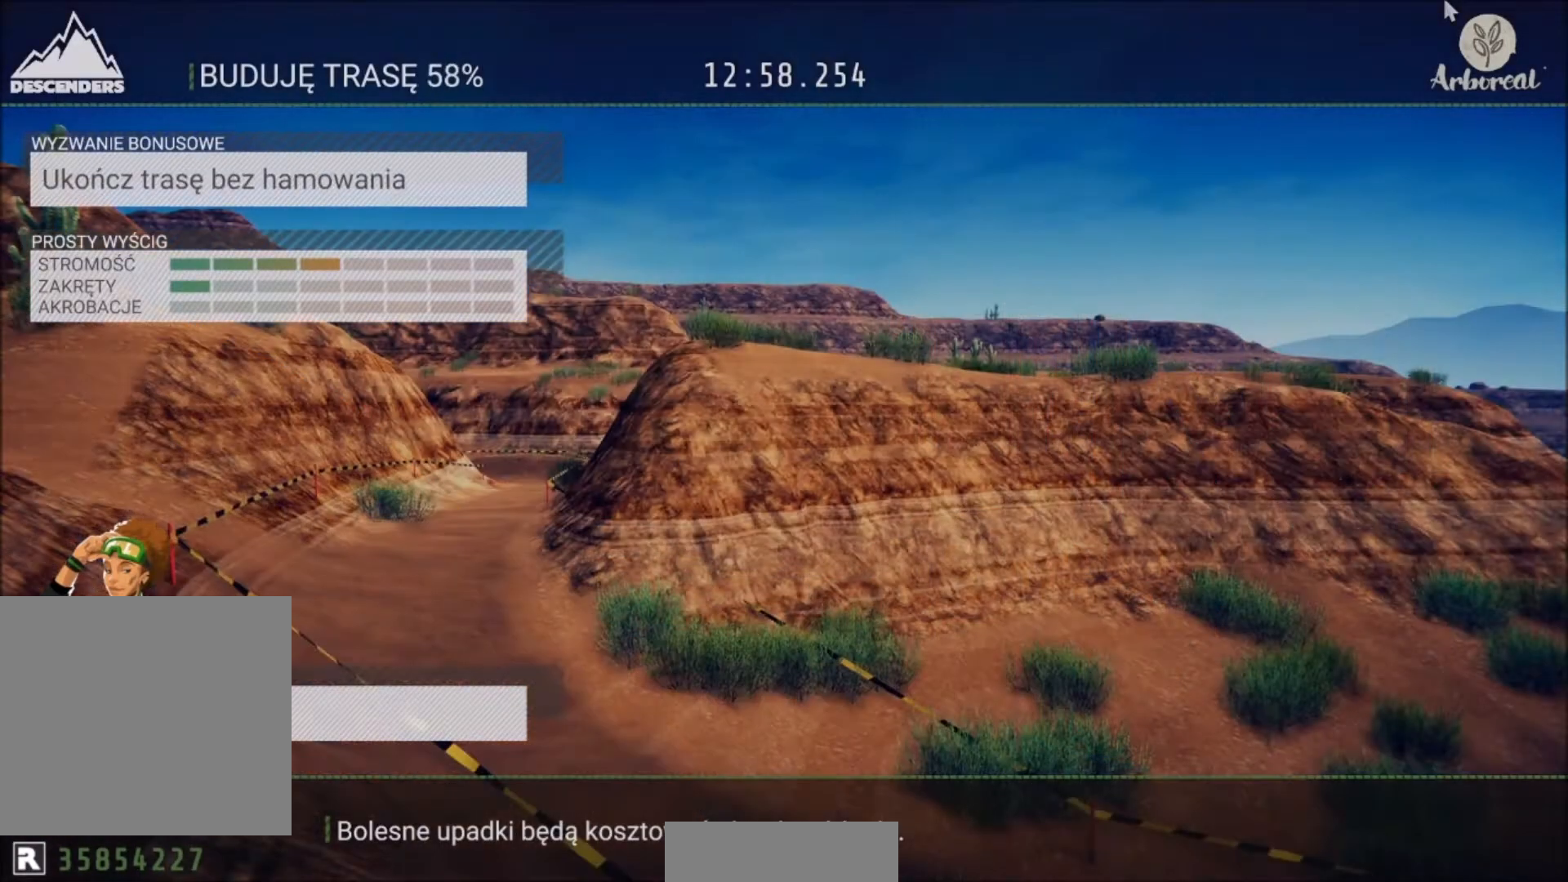
{"buttons": [], "left_stick": "center", "right_stick": "center", "events": []}
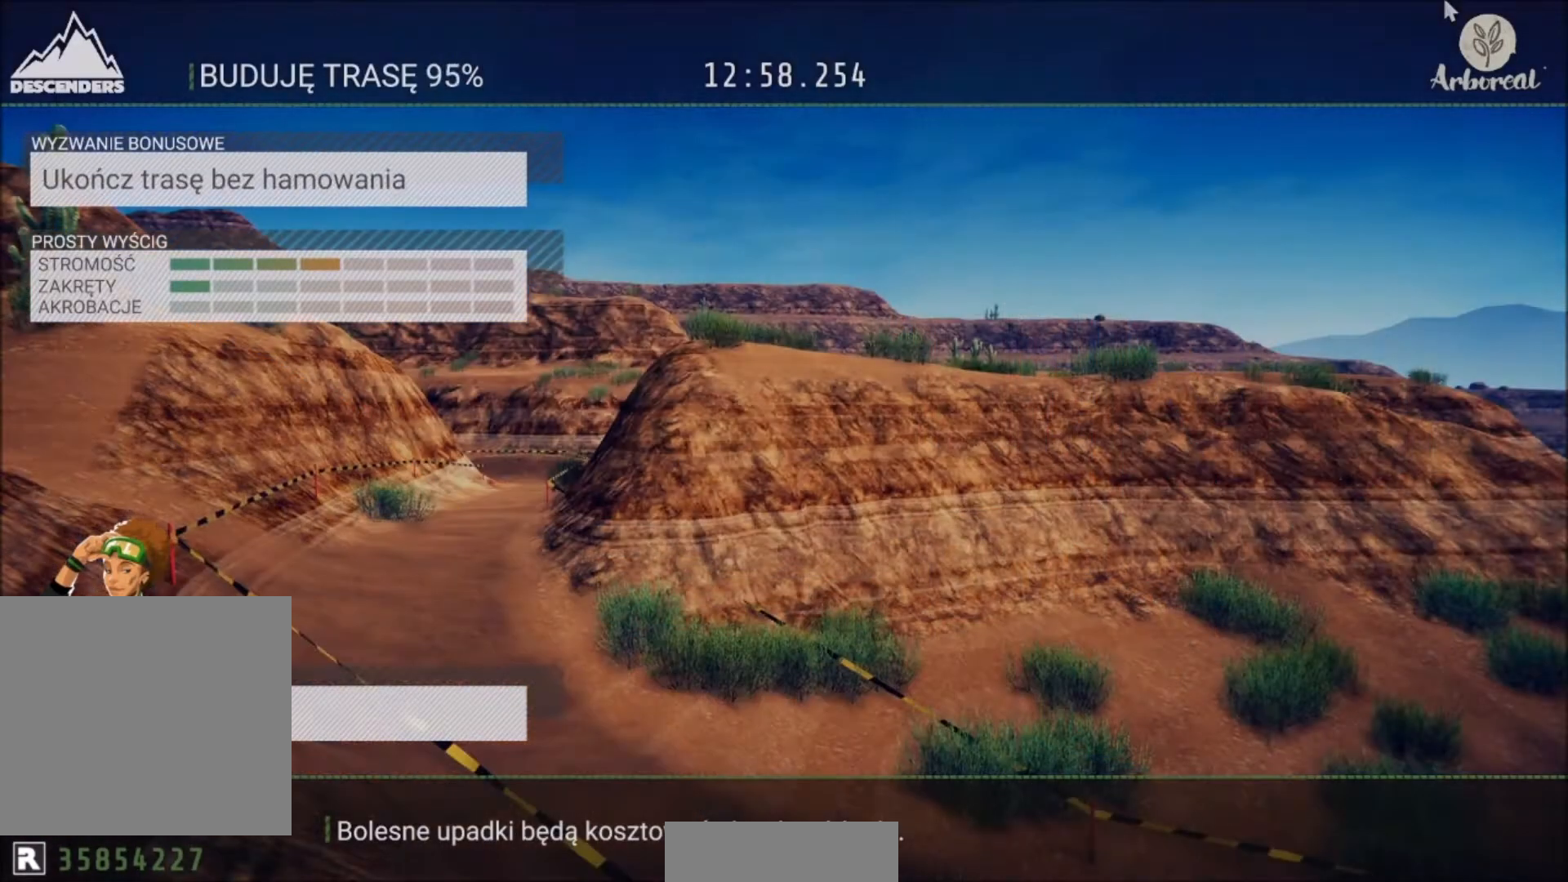
{"buttons": [], "left_stick": "center", "right_stick": "center", "events": []}
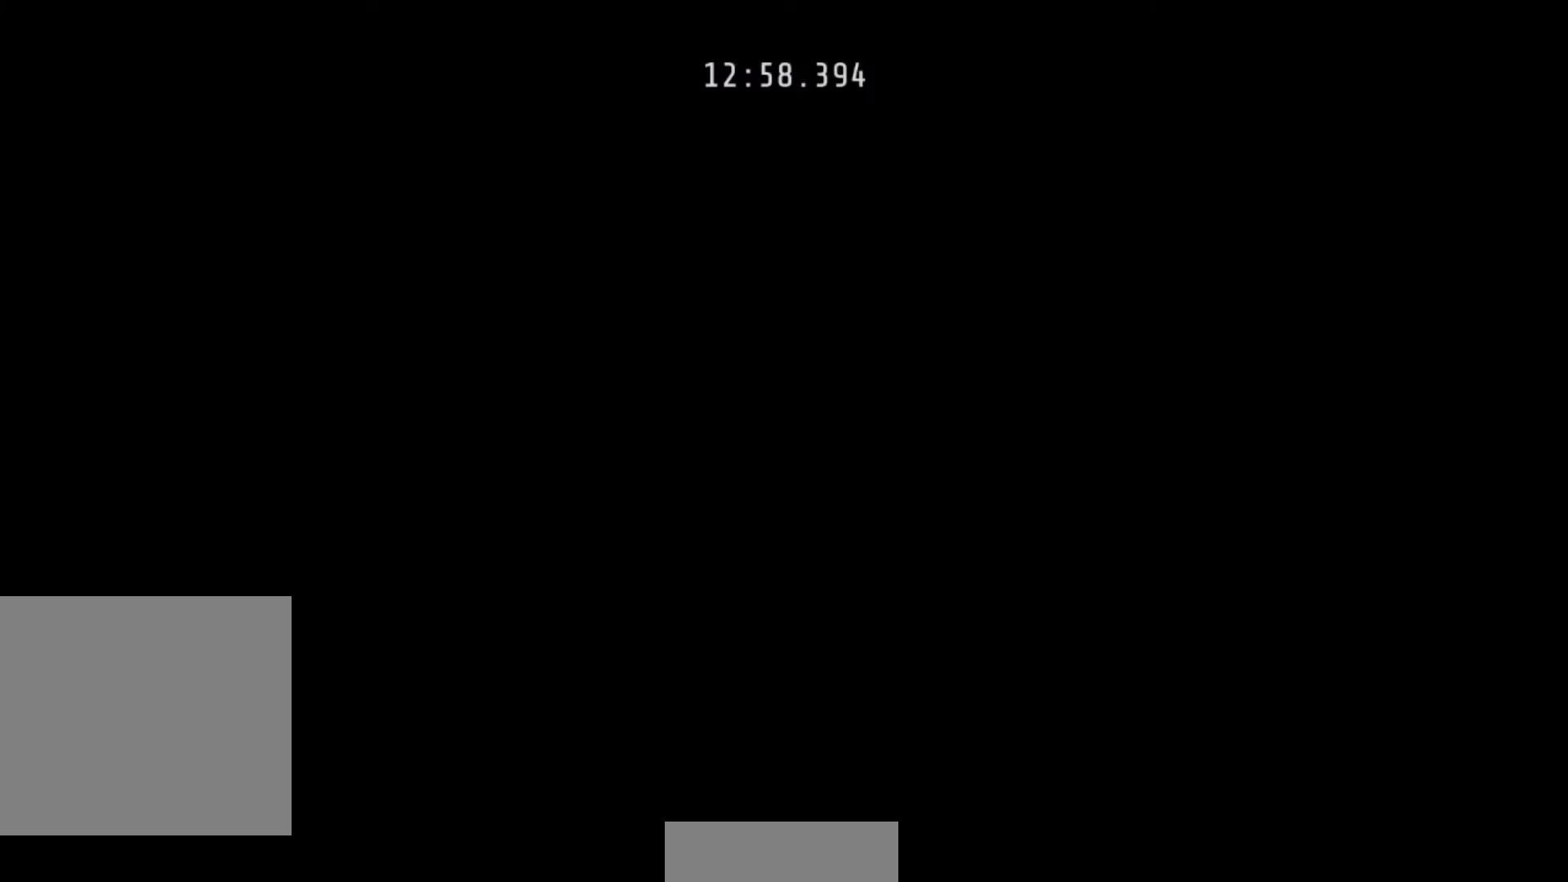
{"buttons": [], "left_stick": "center", "right_stick": "center", "events": []}
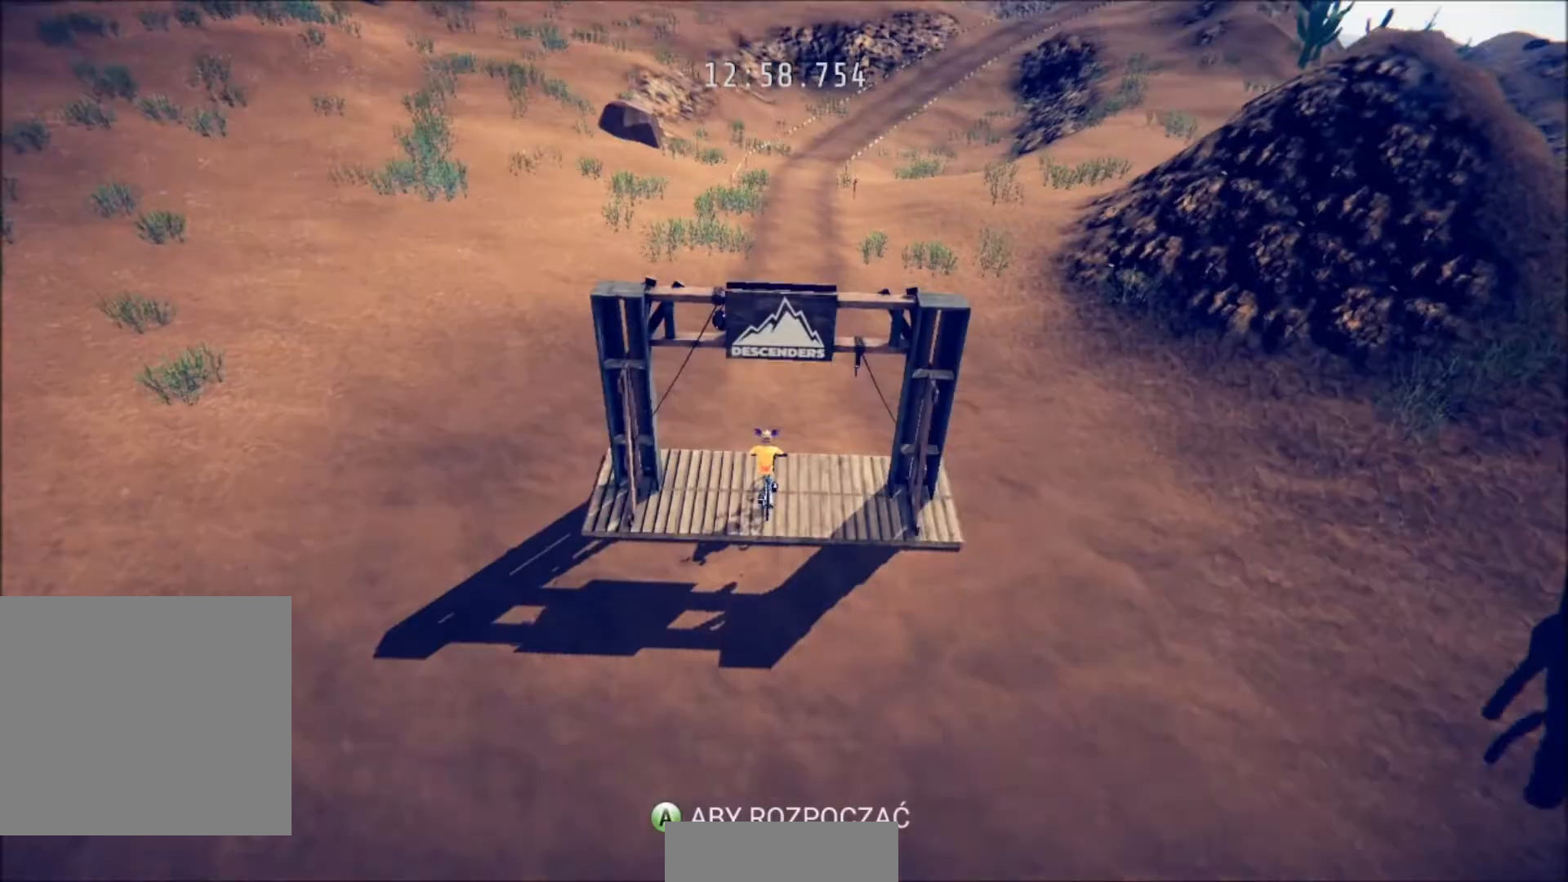
{"buttons": [], "left_stick": "center", "right_stick": "center", "events": []}
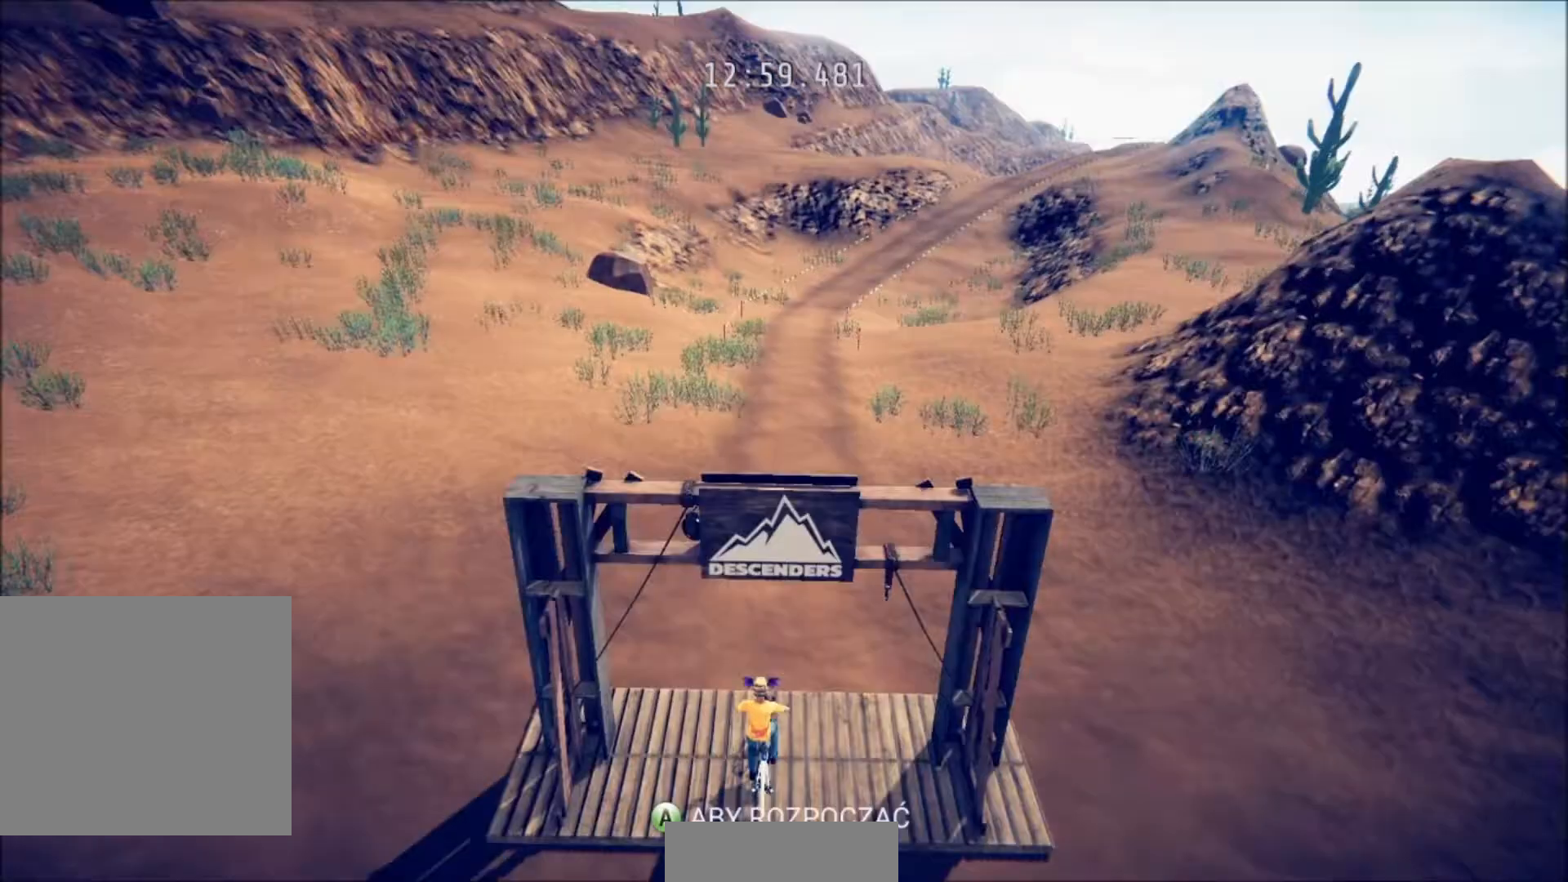
{"buttons": [], "left_stick": "center", "right_stick": "center", "events": []}
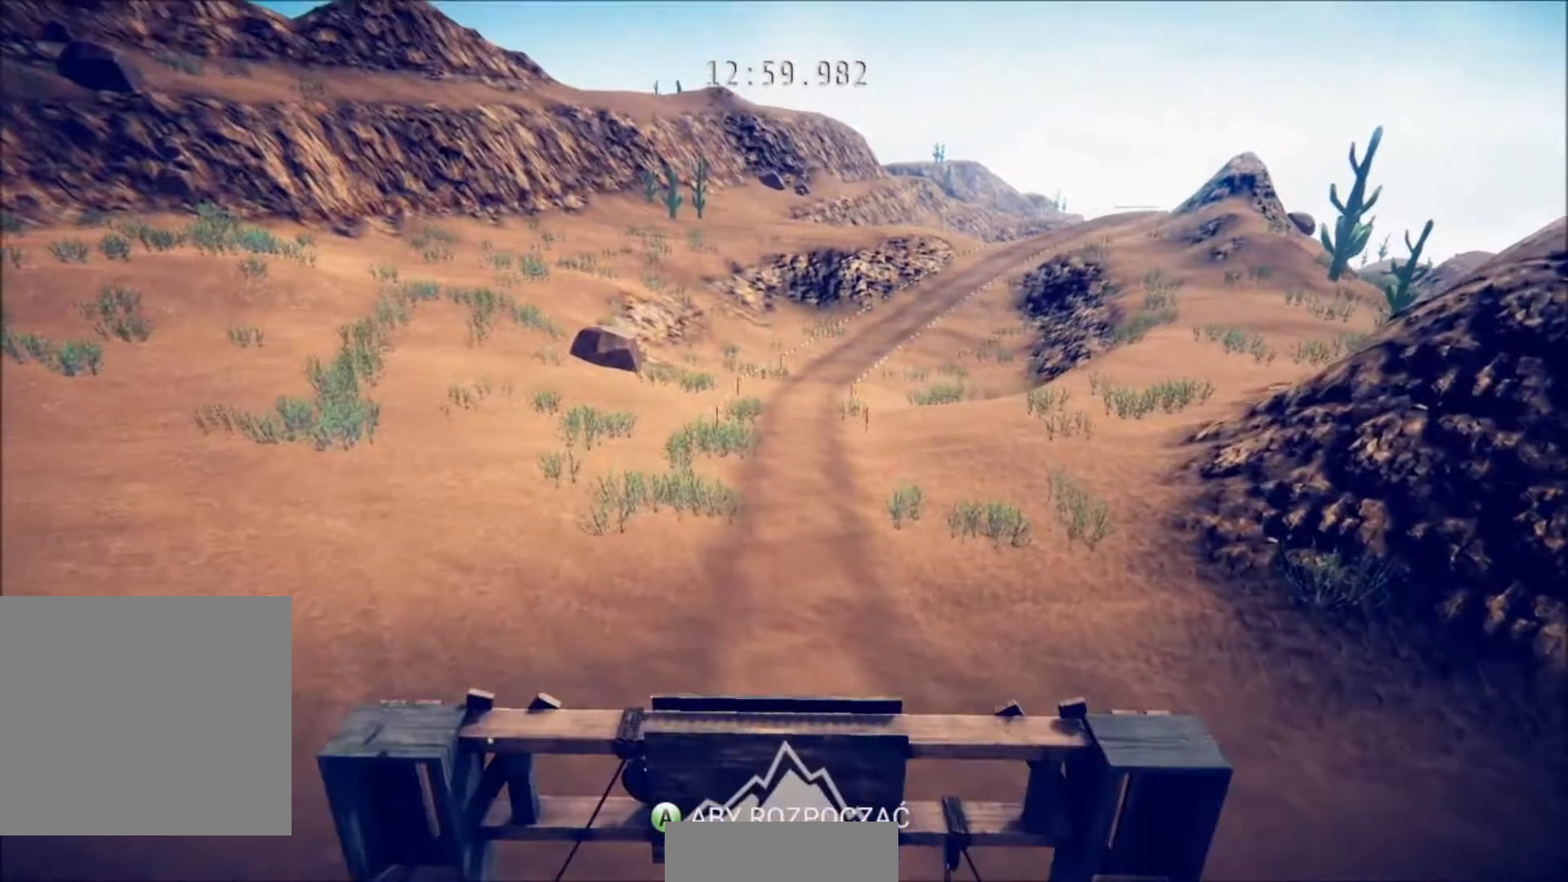
{"buttons": ["R2"], "left_stick": "center", "right_stick": "center", "events": [[134, "A", "down"], [234, "A", "up"], [267, "R2", "down"]]}
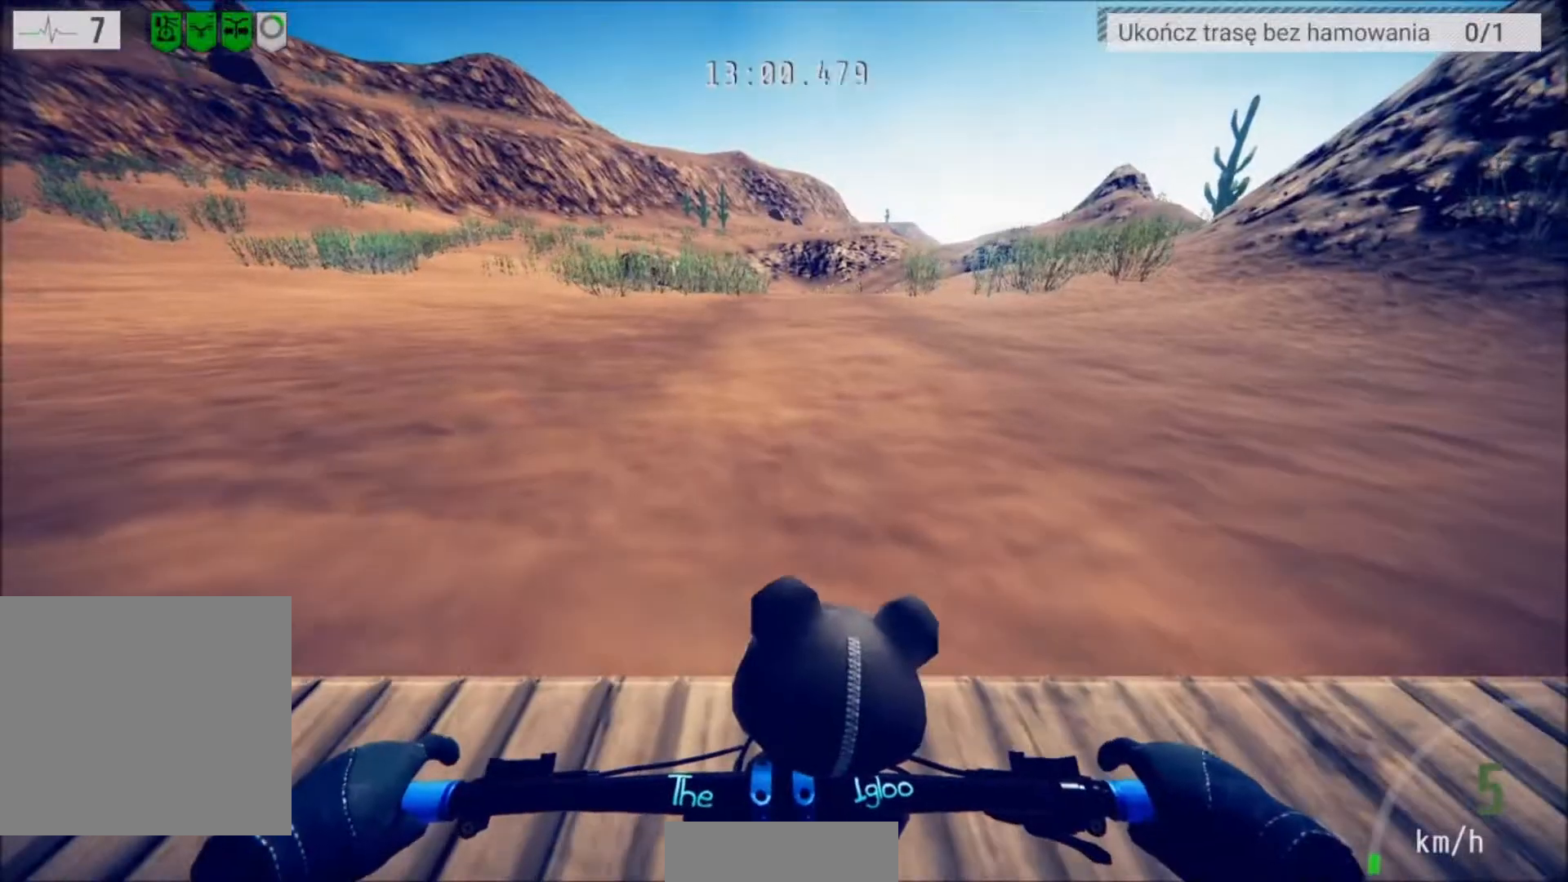
{"buttons": ["R2"], "left_stick": "center", "right_stick": "center", "events": []}
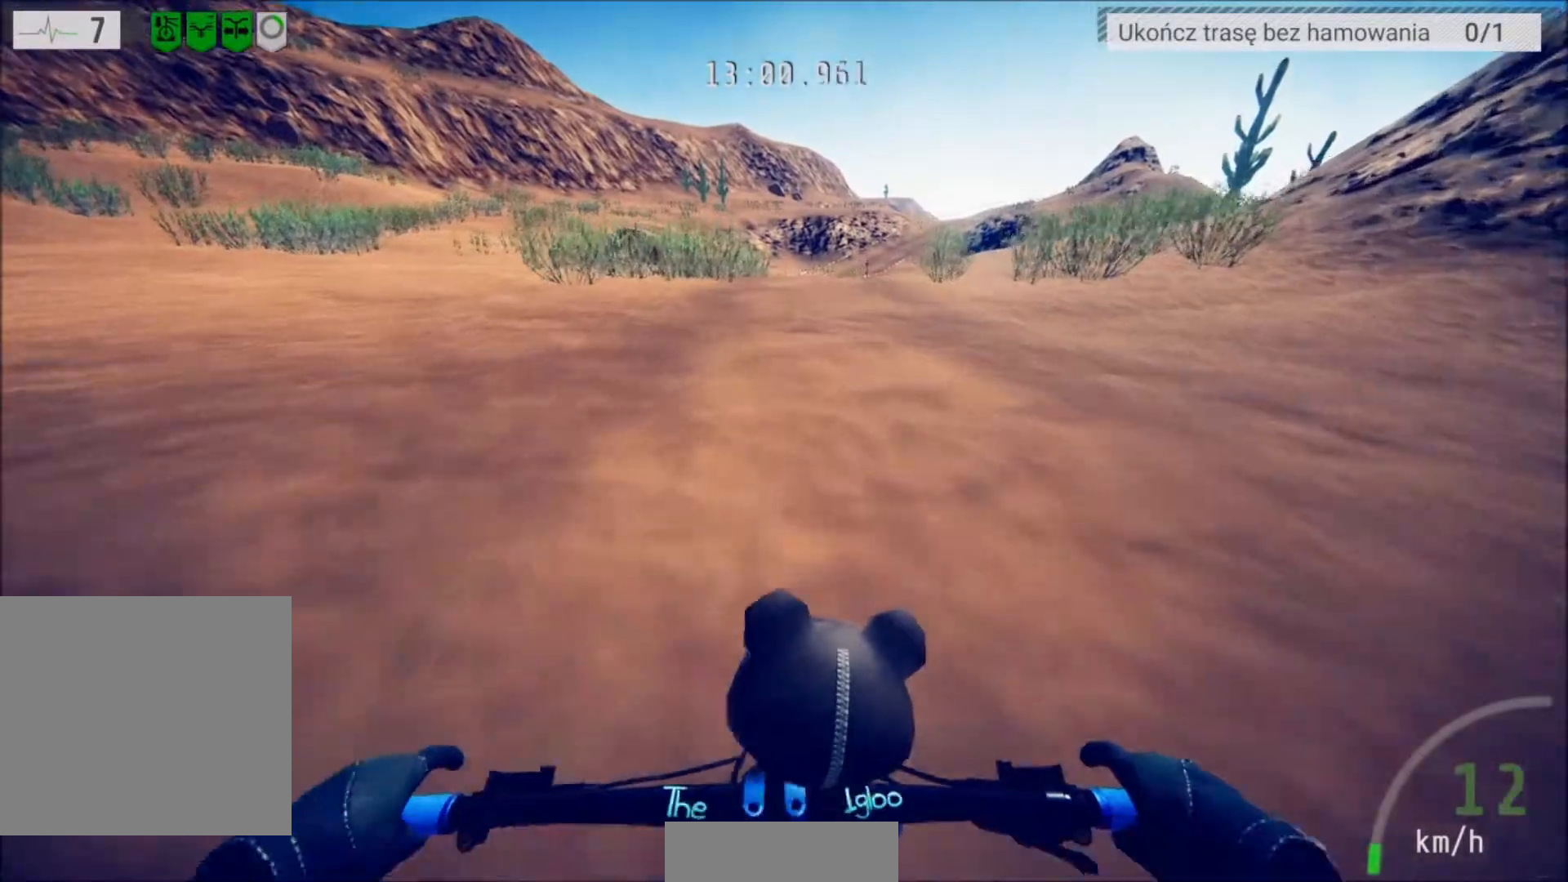
{"buttons": ["R2"], "left_stick": "center", "right_stick": "center", "events": []}
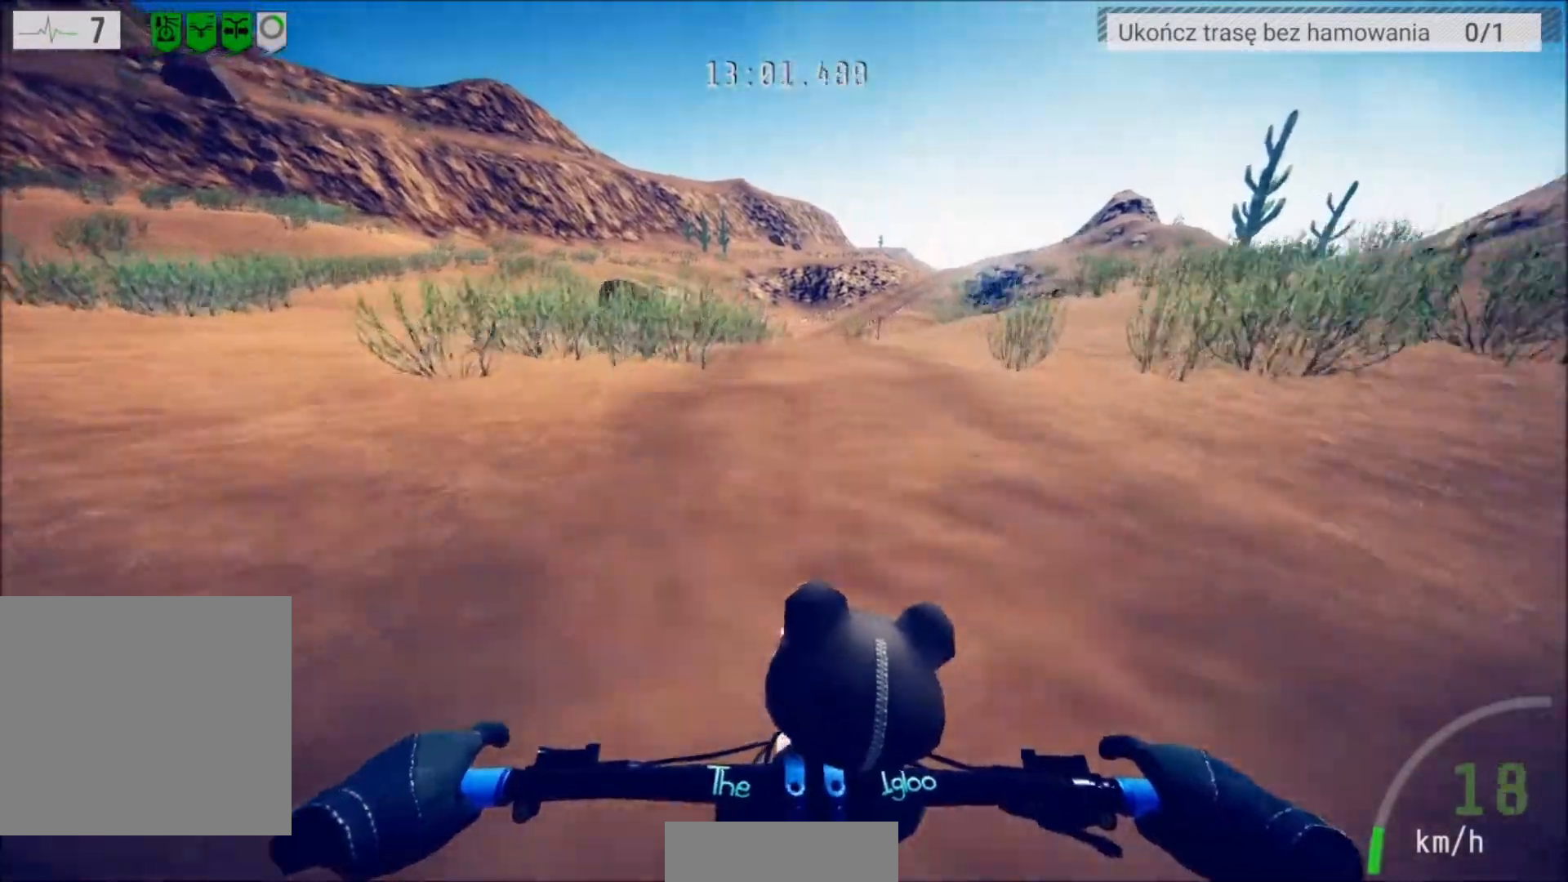
{"buttons": ["R2"], "left_stick": "center", "right_stick": "center", "events": []}
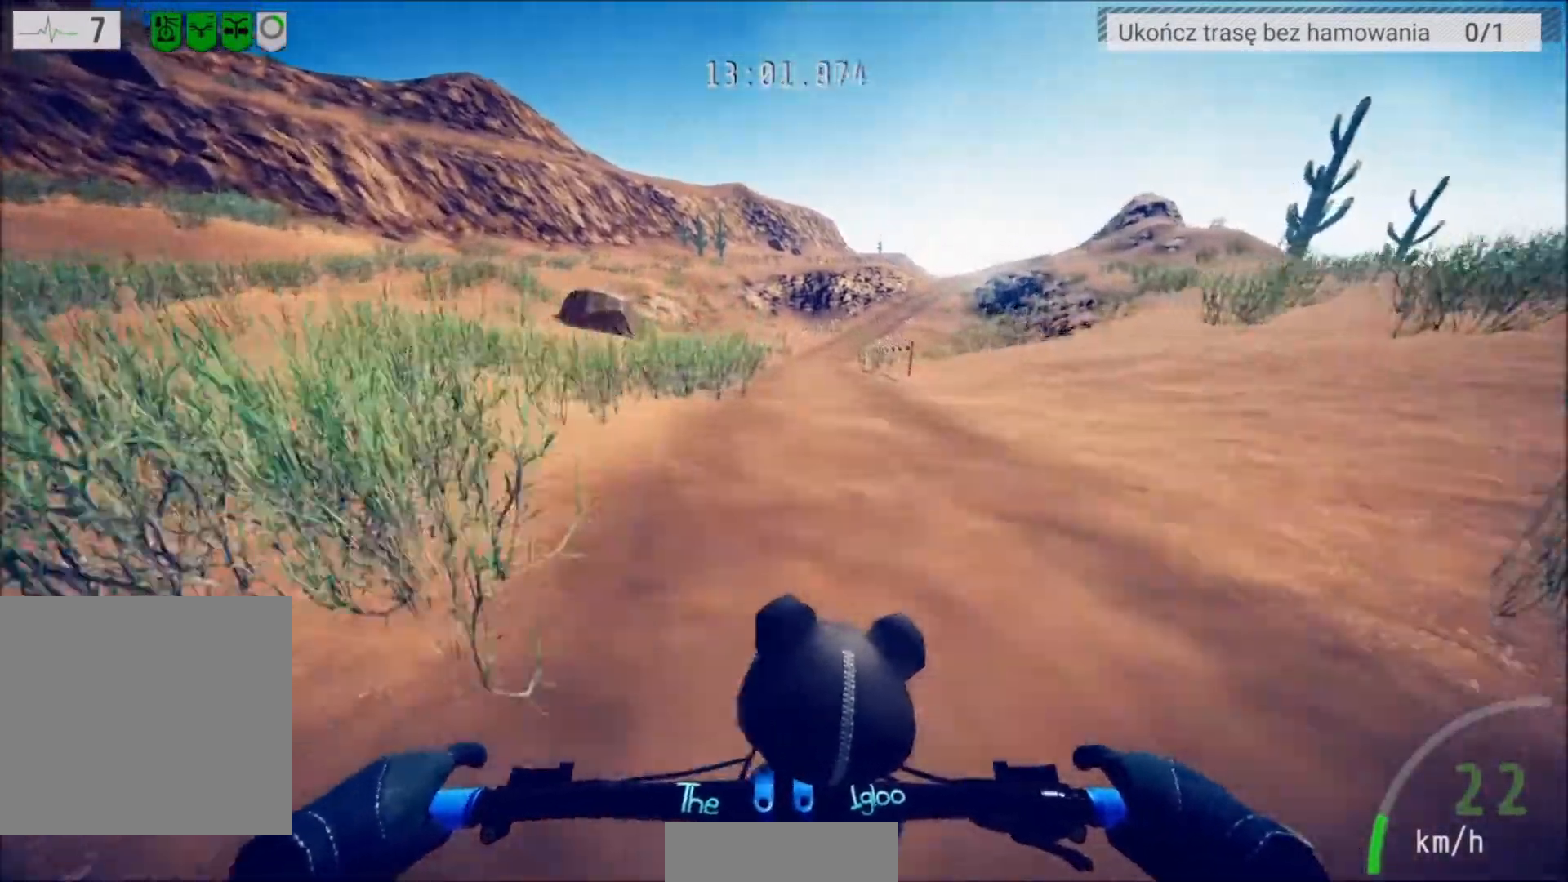
{"buttons": ["R2"], "left_stick": "center", "right_stick": "center", "events": [[134, "right_stick", "down"], [301, "right_stick", "center"]]}
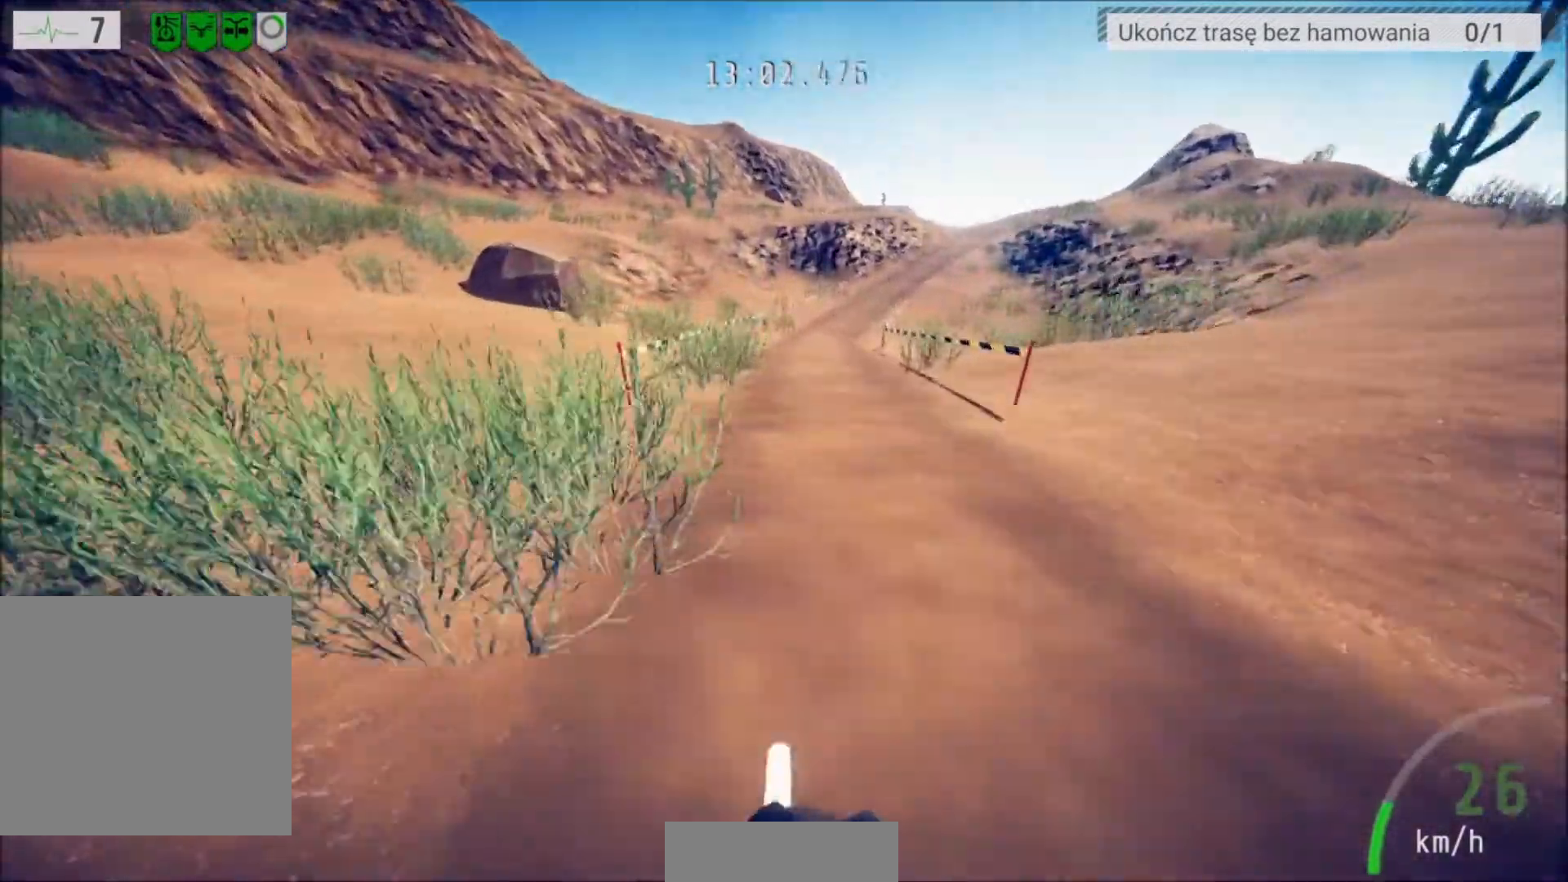
{"buttons": ["R2"], "left_stick": "center", "right_stick": "center", "events": []}
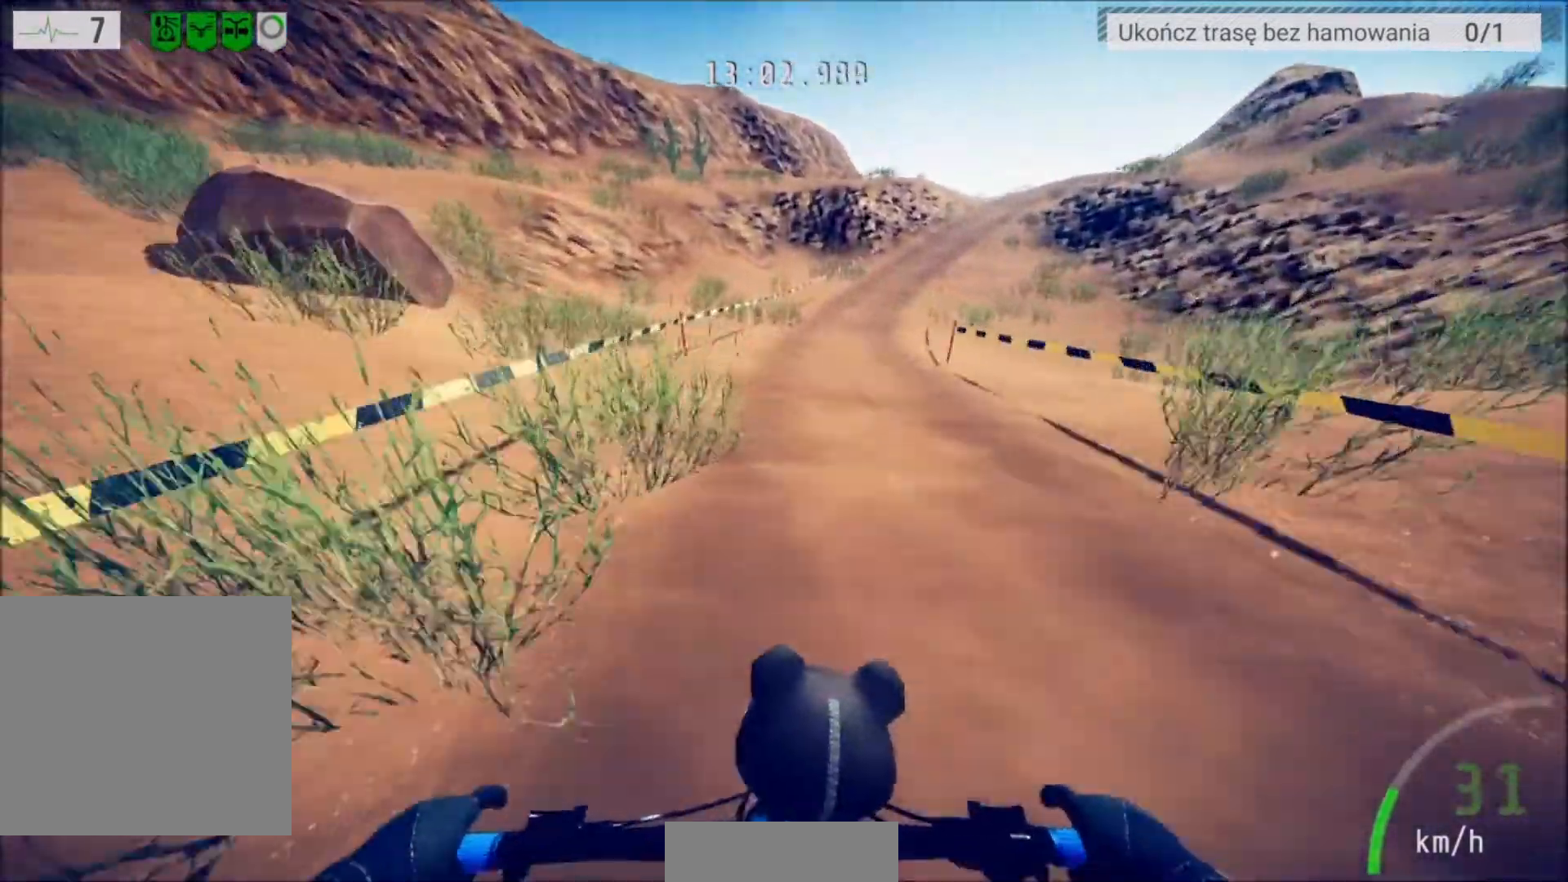
{"buttons": ["R2"], "left_stick": "center", "right_stick": "center", "events": [[67, "left_stick", "right"], [234, "left_stick", "center"]]}
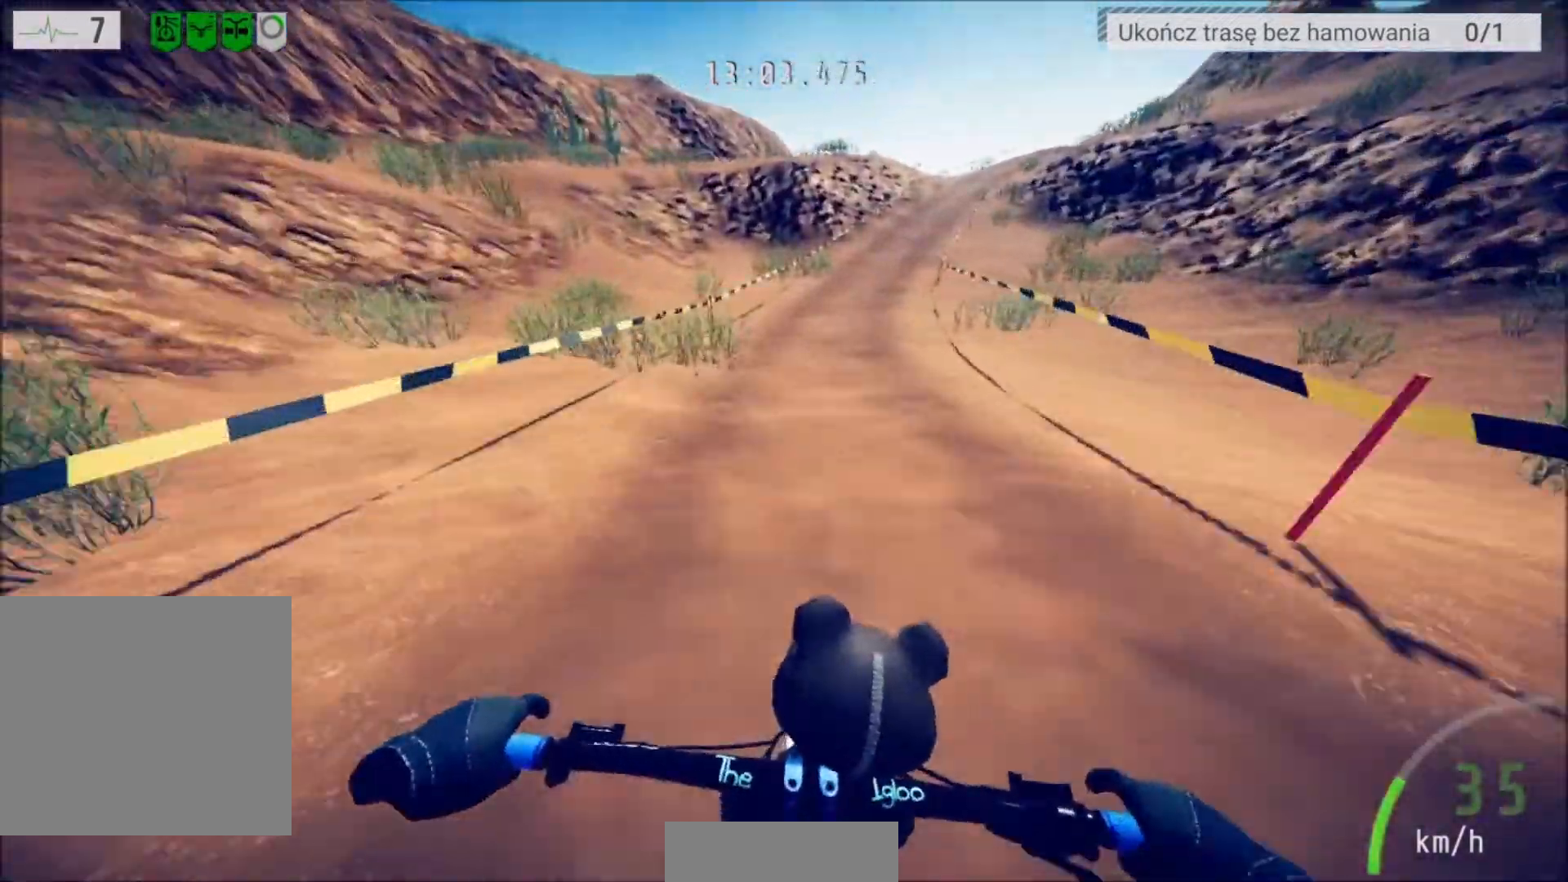
{"buttons": ["R2"], "left_stick": "center", "right_stick": "center", "events": [[33, "left_stick", "right"], [167, "left_stick", "center"]]}
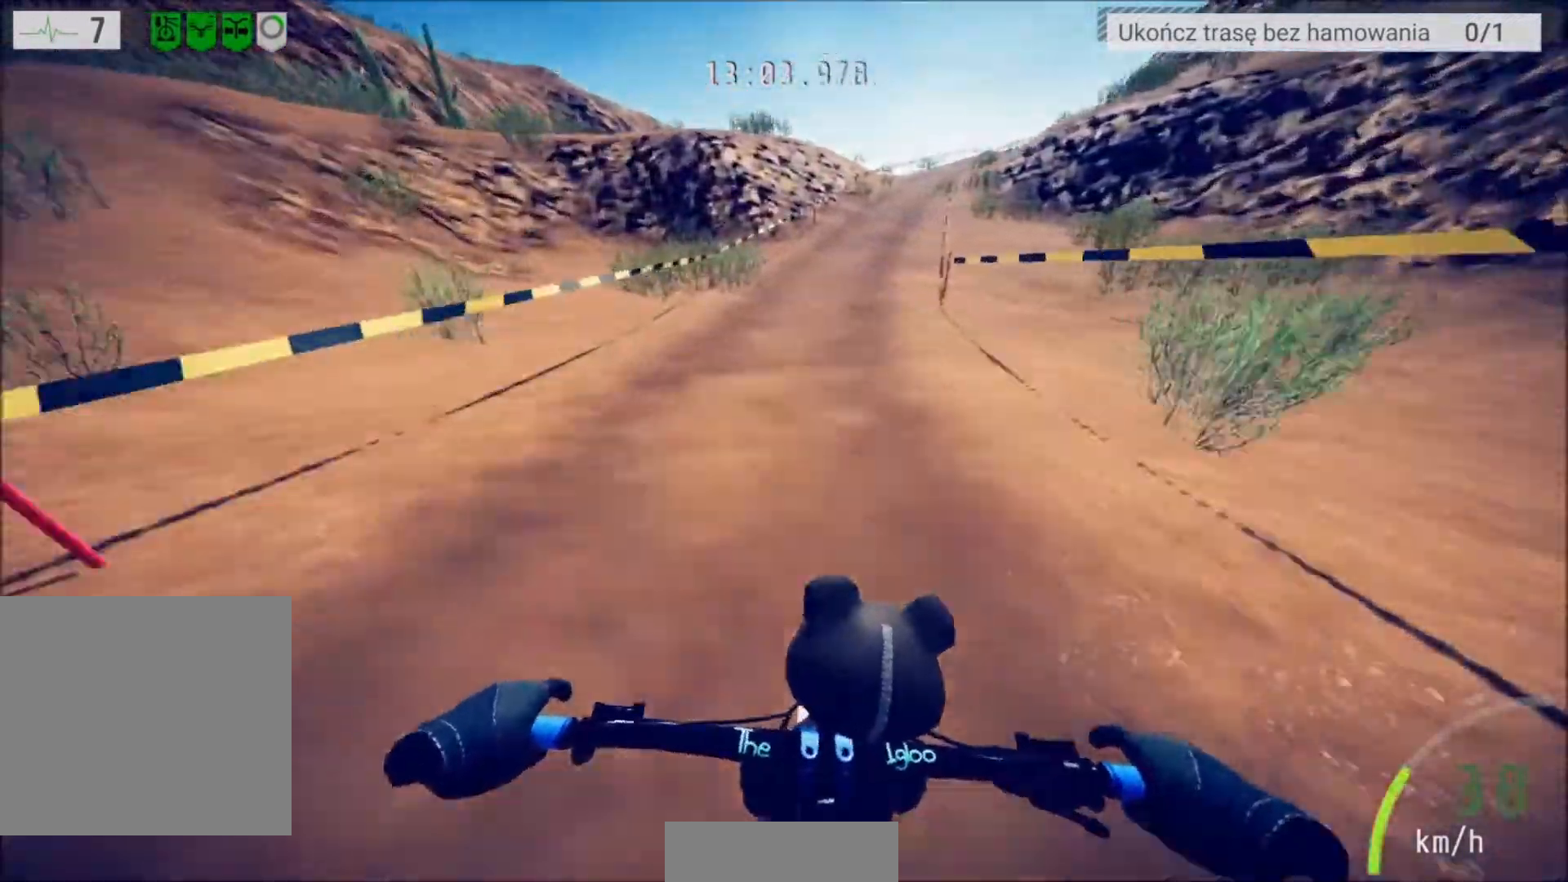
{"buttons": ["R2"], "left_stick": "right", "right_stick": "center", "events": [[134, "left_stick", "right"], [234, "left_stick", "center"], [467, "left_stick", "right"]]}
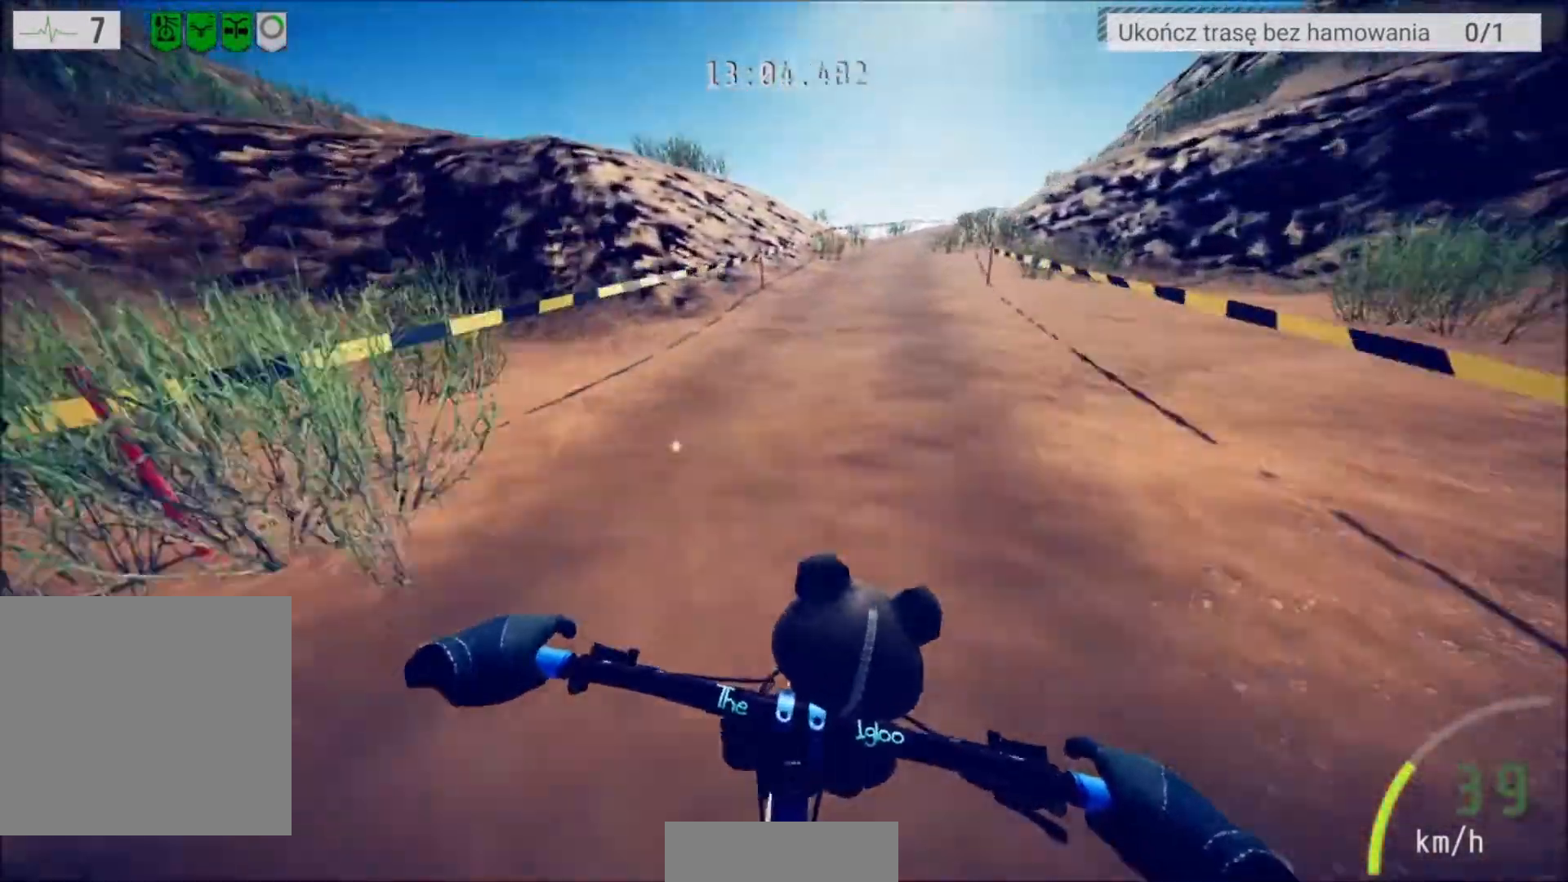
{"buttons": ["R2"], "left_stick": "center", "right_stick": "center", "events": [[66, "left_stick", "center"], [333, "left_stick", "right"], [433, "left_stick", "center"]]}
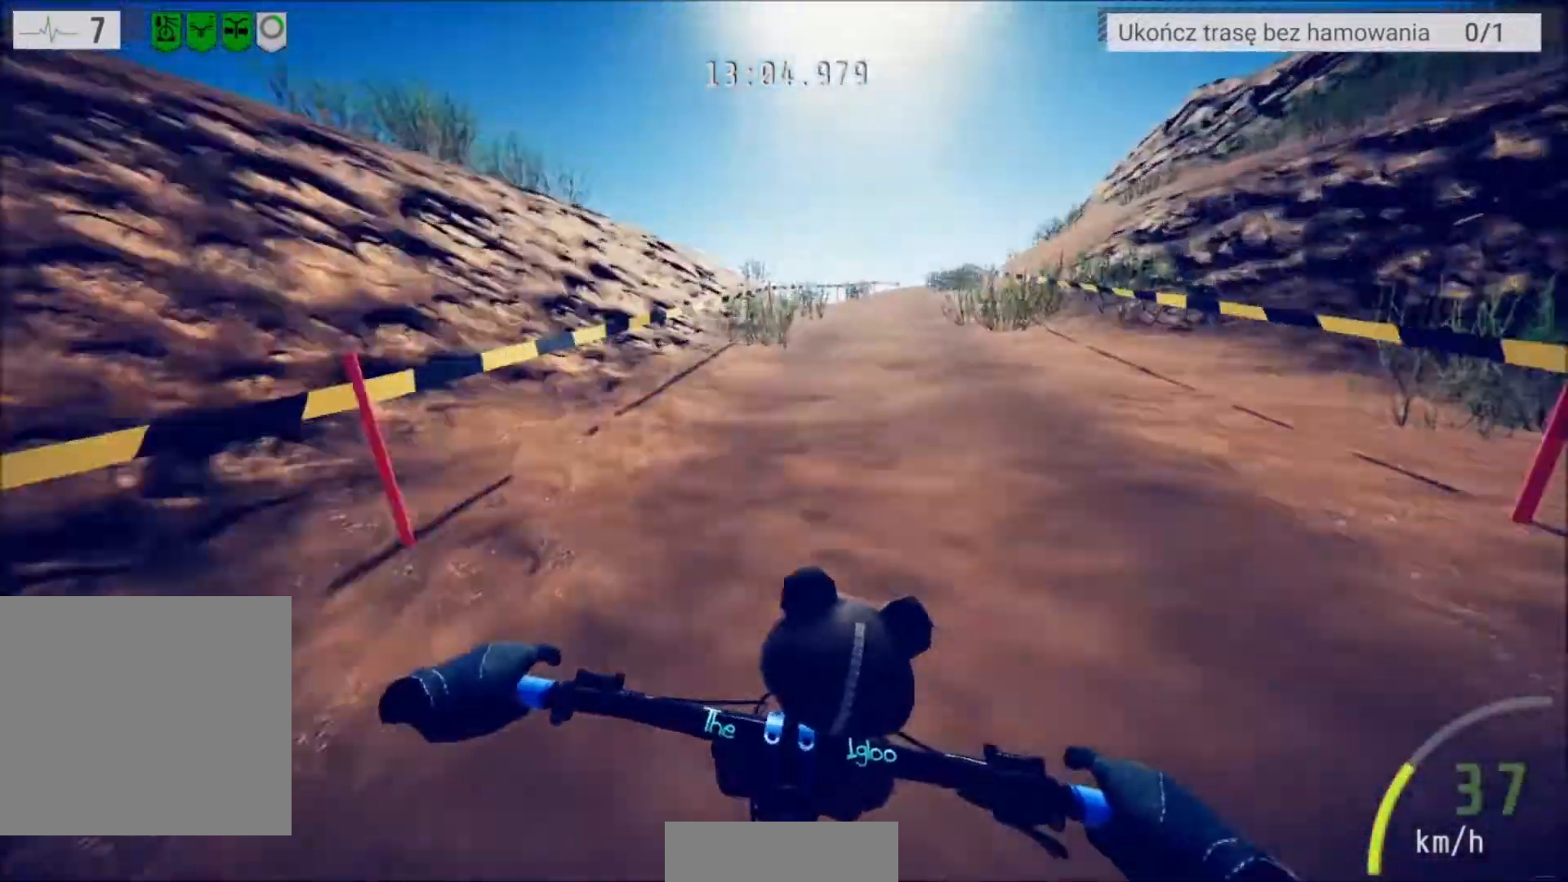
{"buttons": ["R2"], "left_stick": "right", "right_stick": "center", "events": [[100, "left_stick", "right"], [200, "left_stick", "center"], [367, "left_stick", "right"]]}
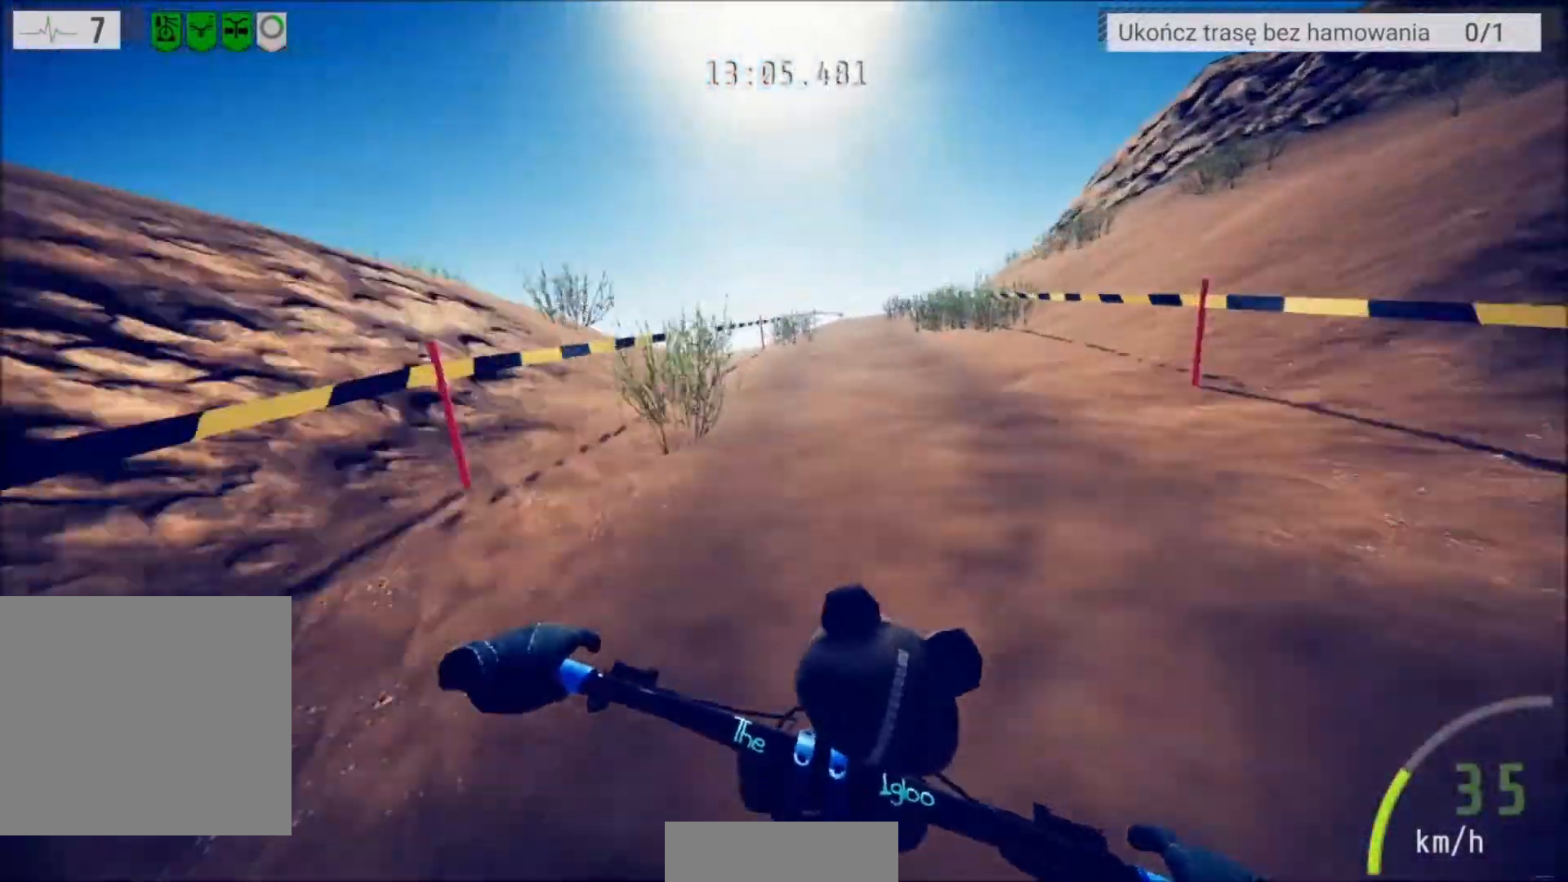
{"buttons": ["R2"], "left_stick": "center", "right_stick": "center", "events": [[100, "left_stick", "center"]]}
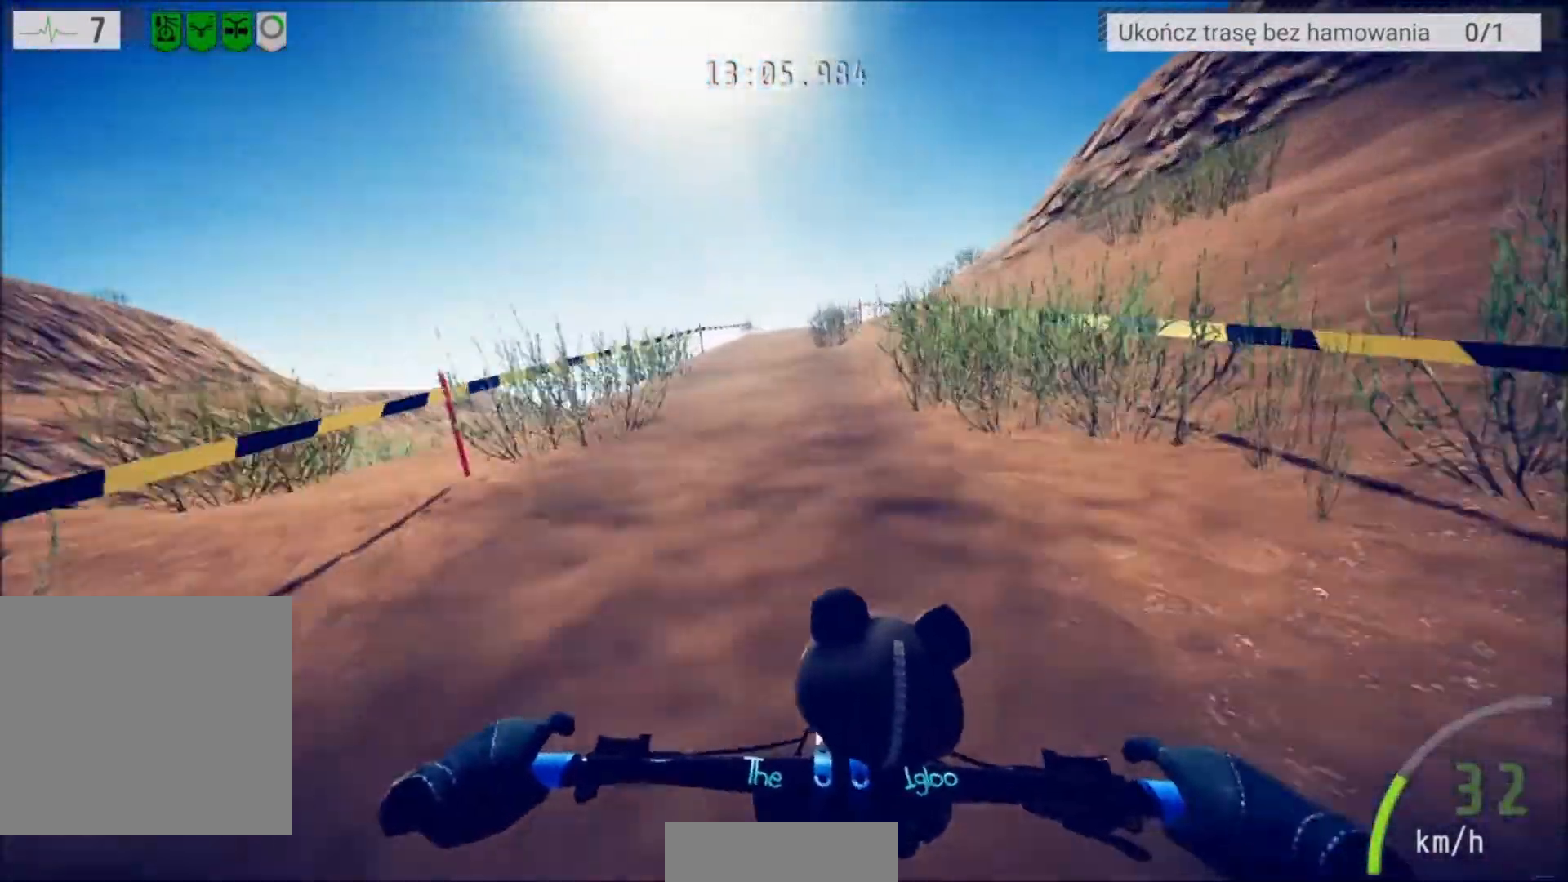
{"buttons": ["R2"], "left_stick": "center", "right_stick": "center", "events": [[134, "left_stick", "left"], [234, "left_stick", "center"]]}
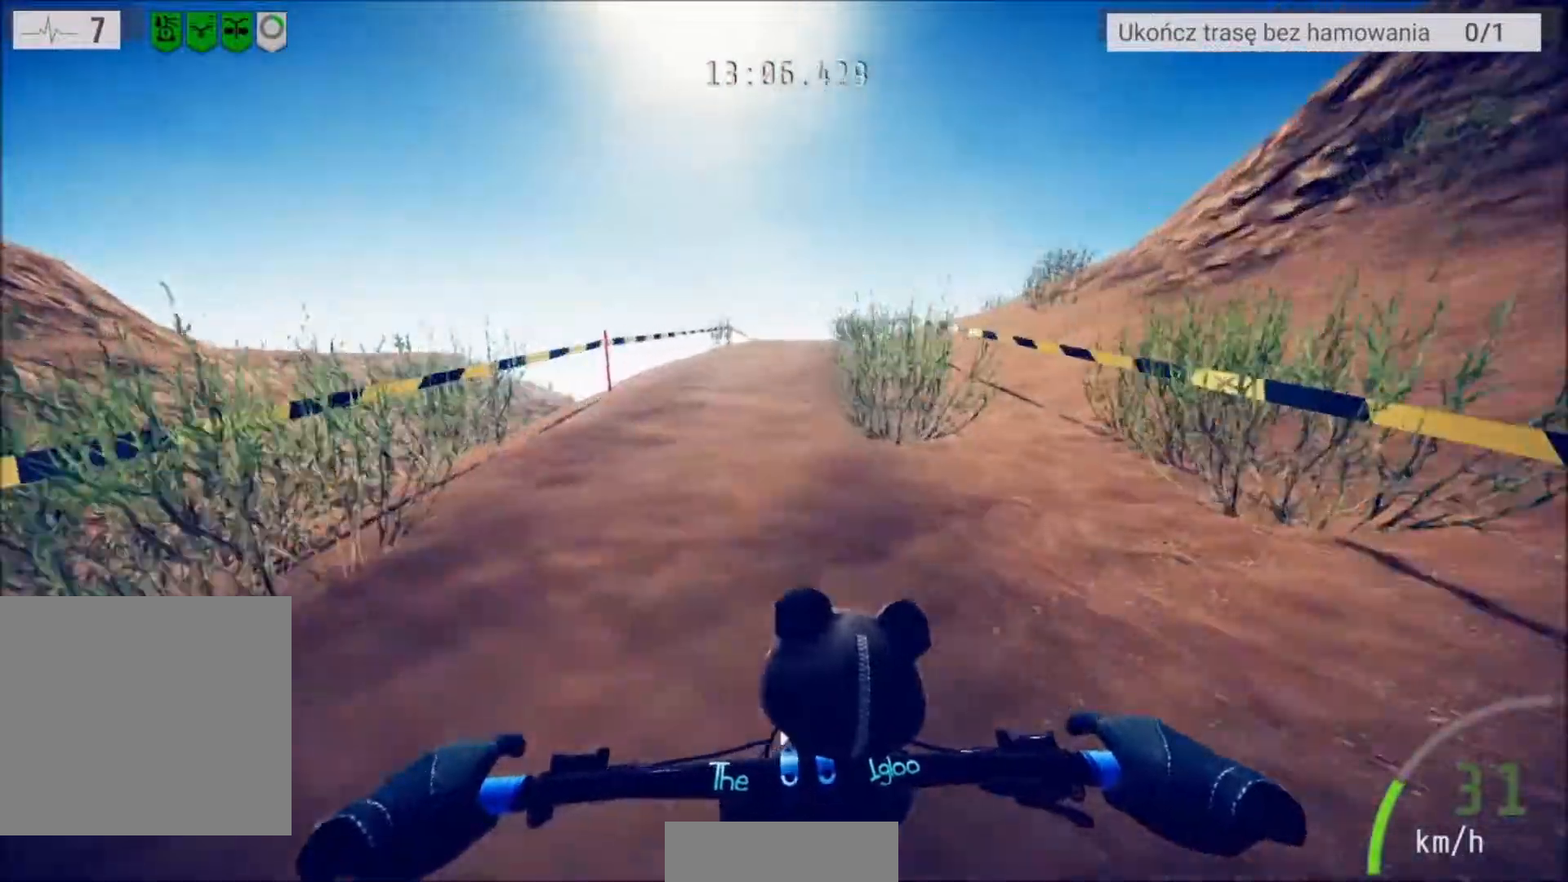
{"buttons": ["R2"], "left_stick": "center", "right_stick": "center", "events": [[100, "left_stick", "right"], [234, "left_stick", "center"]]}